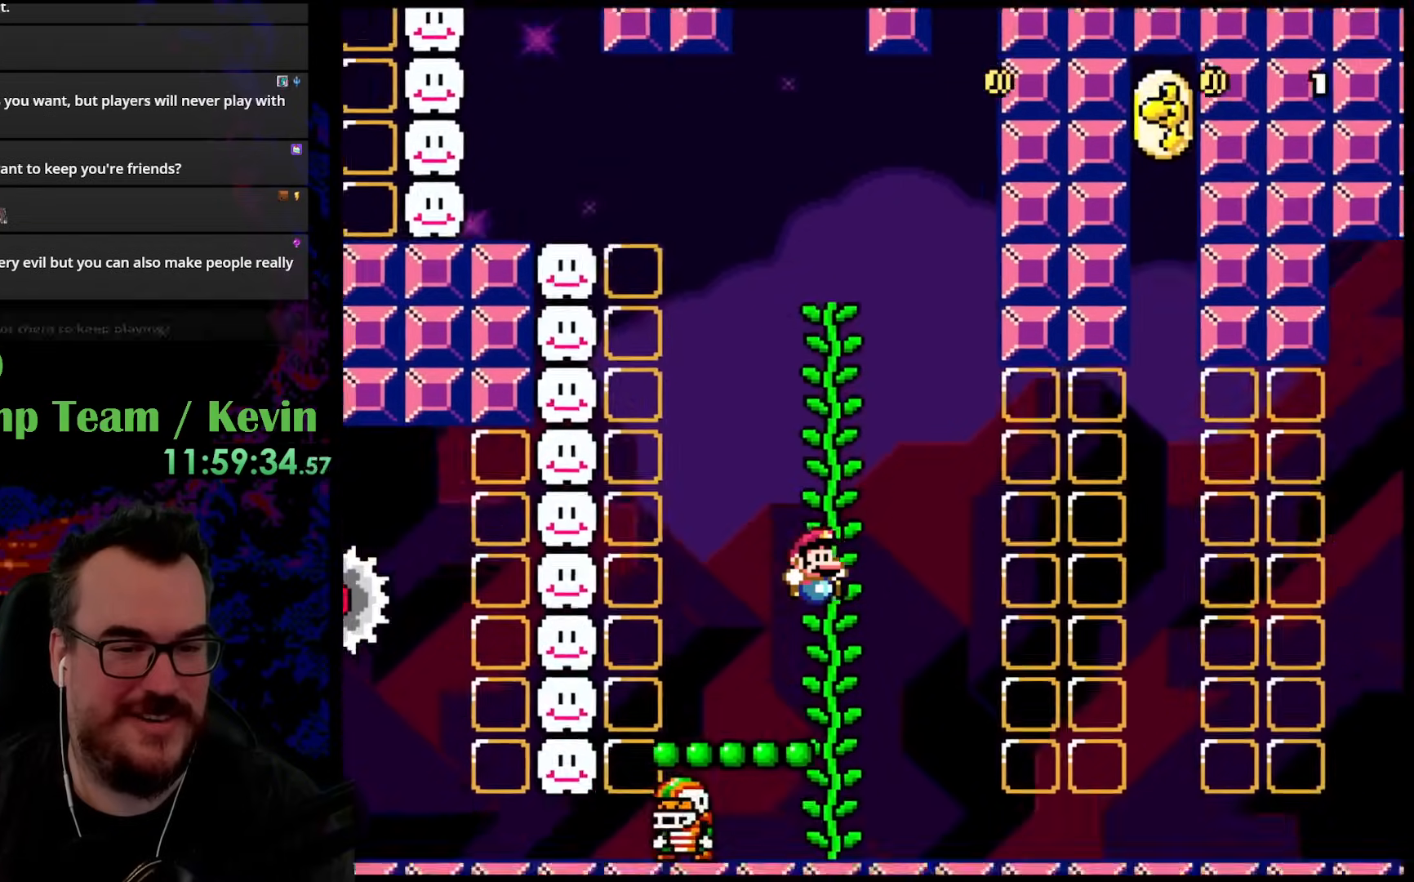
Gameplay with a controller (Nintendo layout); each line is a JSON object with the inputs held at the frame after it. "events" lists button and stick changes between this image and that frame as [ms after this image, input, new state], when the widget could be followed in between. Not read: L3 R3.
{"buttons": ["Y"], "events": [[333, "DPAD_LEFT", "down"], [333, "DPAD_RIGHT", "up"], [483, "DPAD_LEFT", "up"]]}
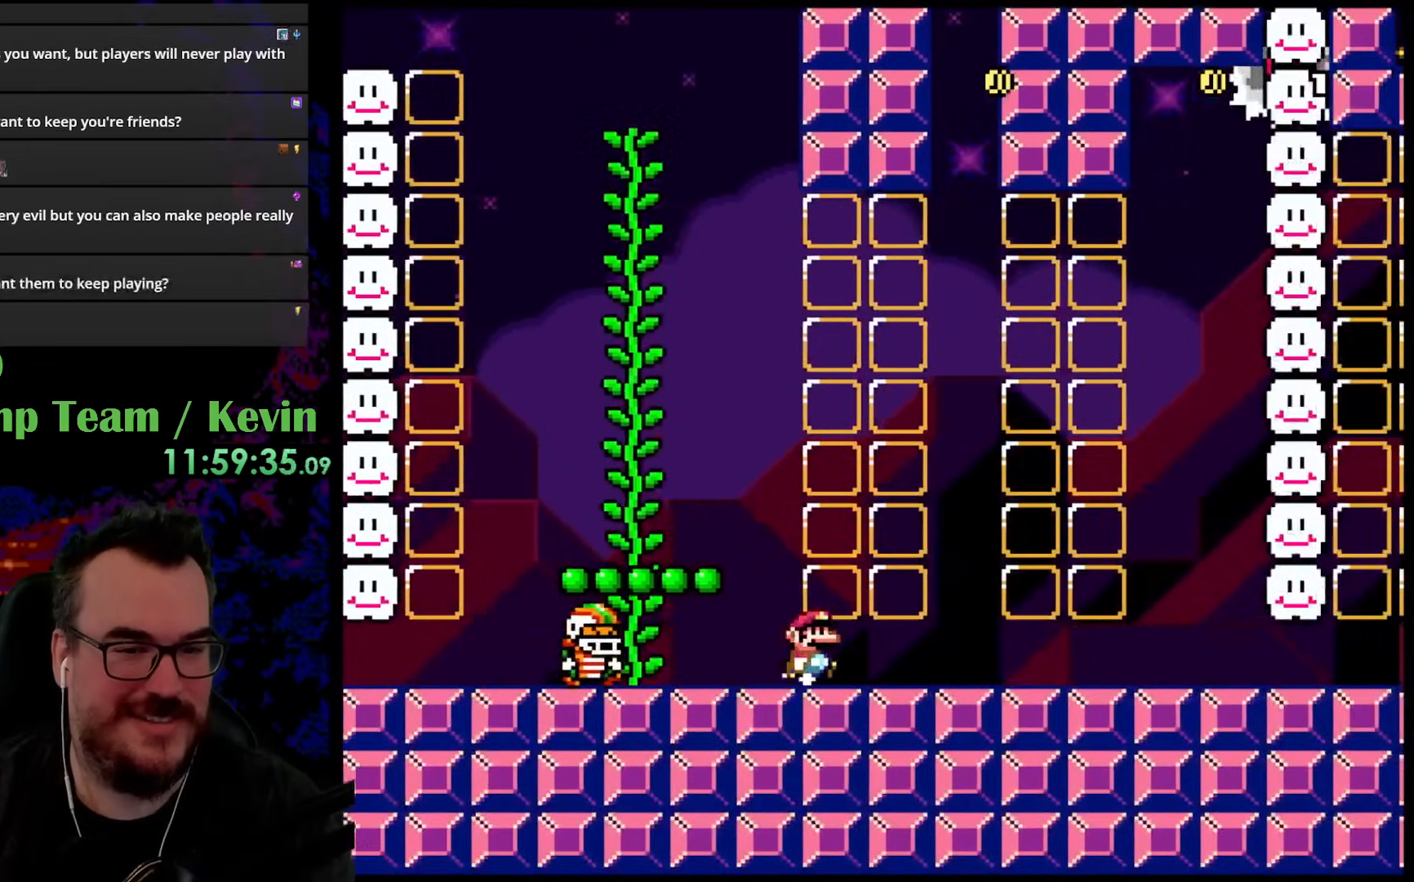
{"buttons": ["B", "Y", "DPAD_LEFT"], "events": [[17, "DPAD_RIGHT", "down"], [233, "B", "down"], [417, "DPAD_DOWN", "down"], [417, "DPAD_RIGHT", "up"], [433, "DPAD_DOWN", "up"], [433, "DPAD_LEFT", "down"]]}
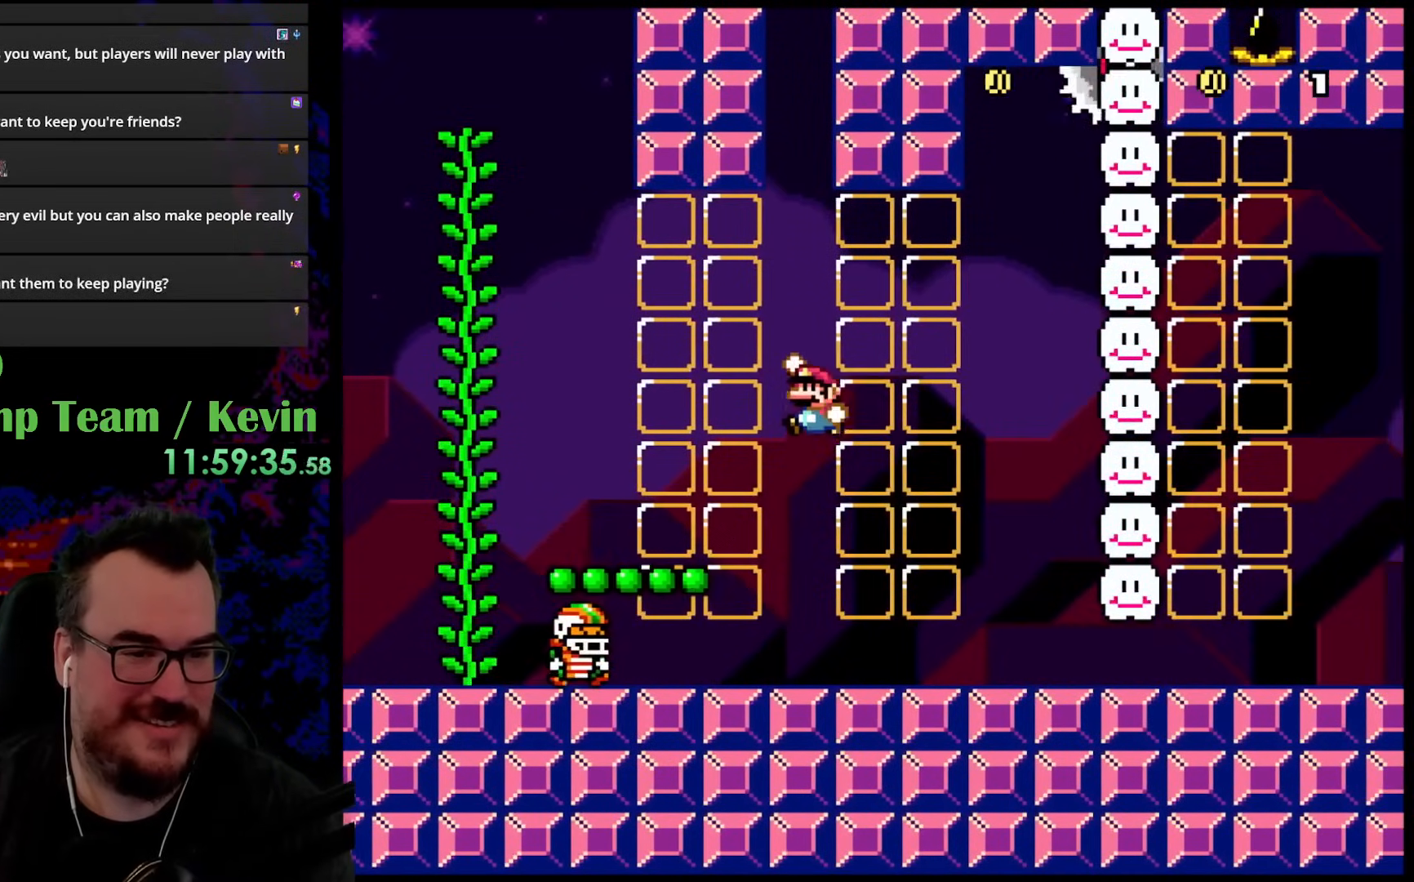
{"buttons": ["Y"], "events": [[83, "DPAD_LEFT", "up"], [383, "B", "up"]]}
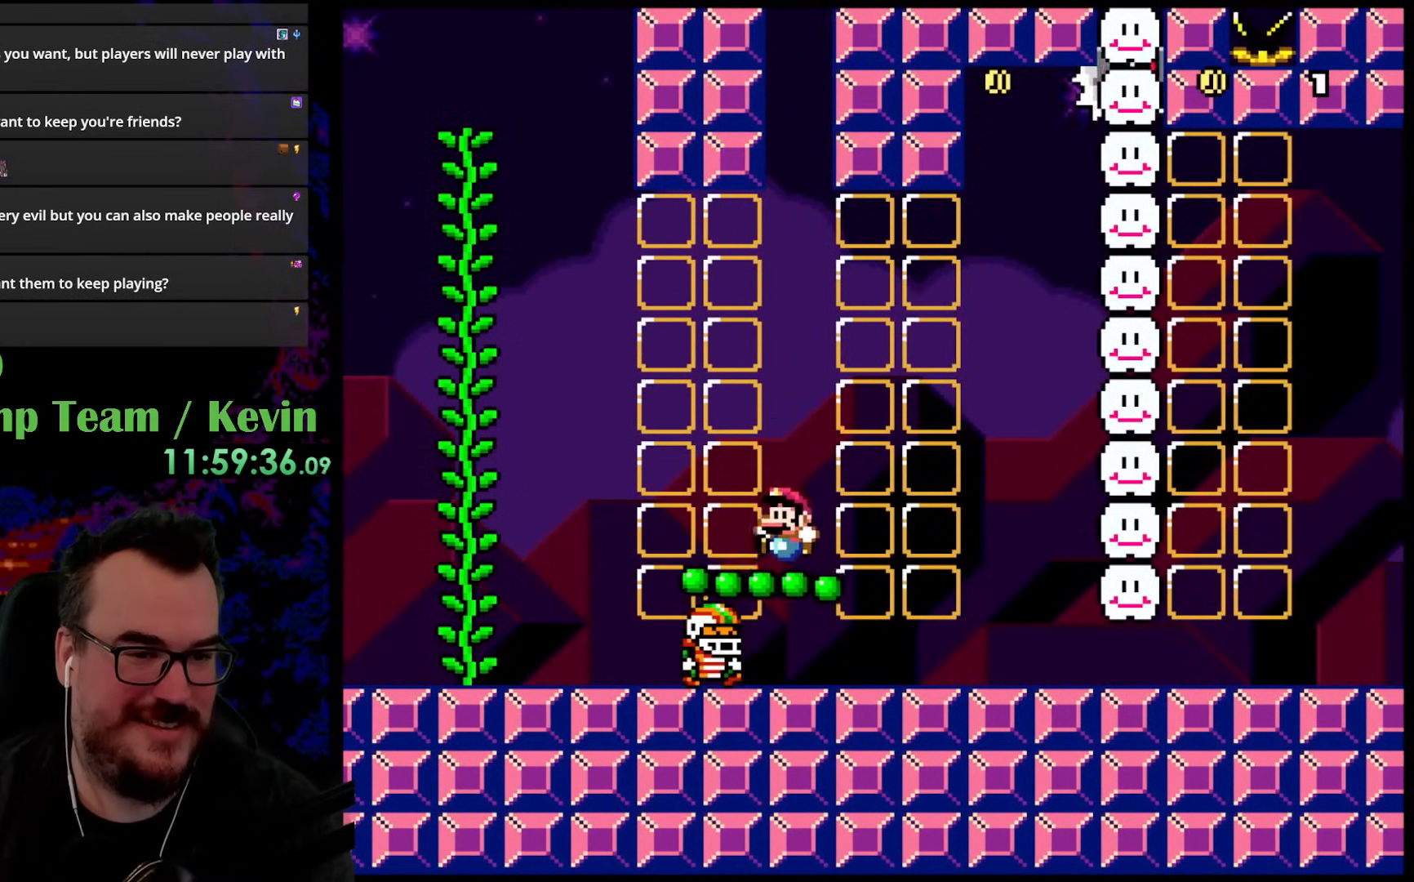
{"buttons": ["B", "Y", "DPAD_UP", "DPAD_RIGHT"], "events": [[100, "DPAD_UP", "down"], [117, "B", "down"], [433, "DPAD_RIGHT", "down"]]}
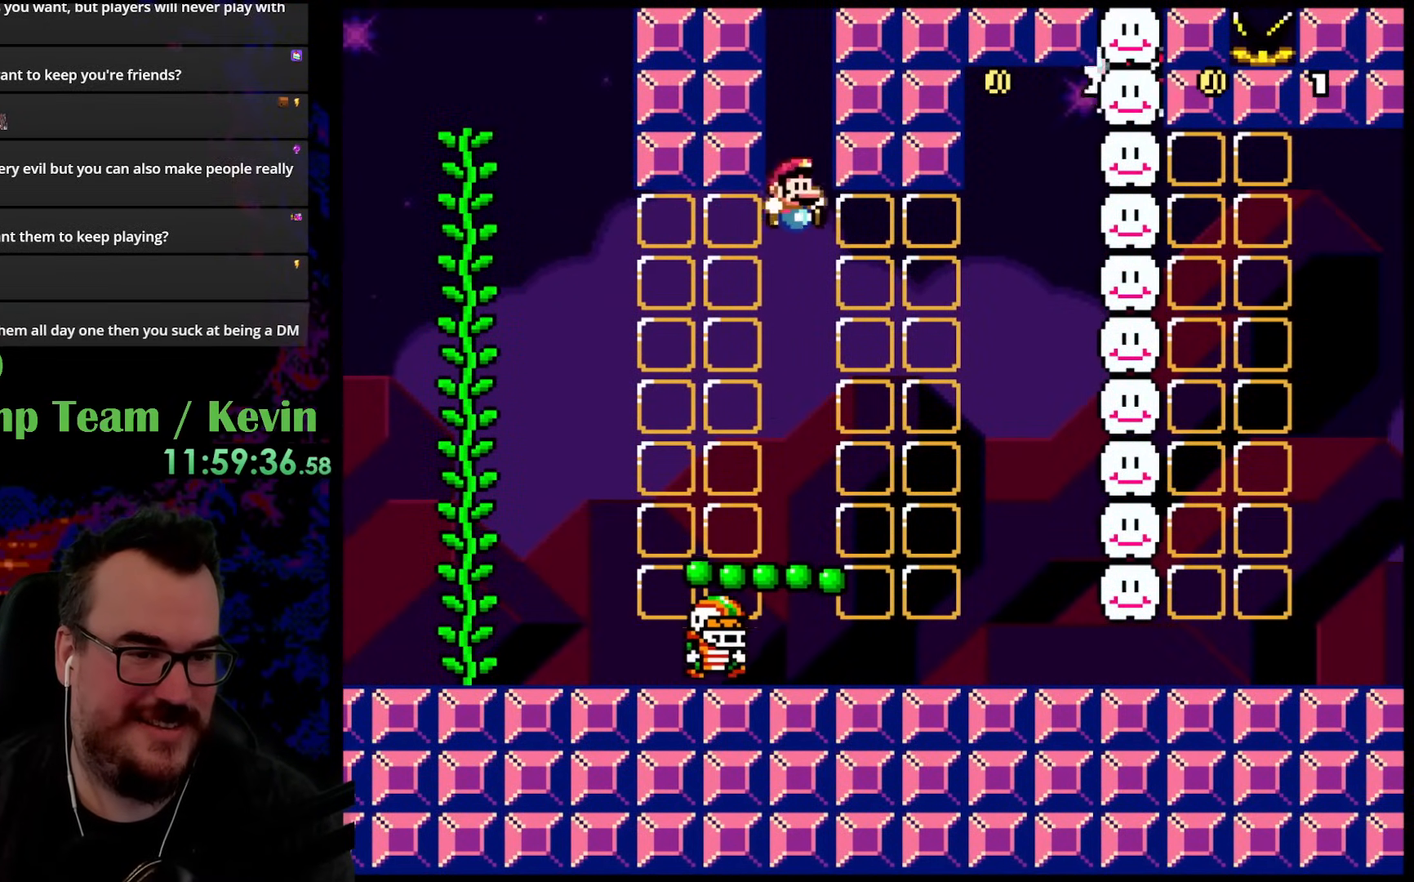
{"buttons": ["B", "Y"], "events": [[83, "DPAD_RIGHT", "up"], [117, "DPAD_LEFT", "down"], [217, "DPAD_LEFT", "up"], [267, "DPAD_RIGHT", "down"], [283, "DPAD_UP", "up"], [433, "DPAD_RIGHT", "up"]]}
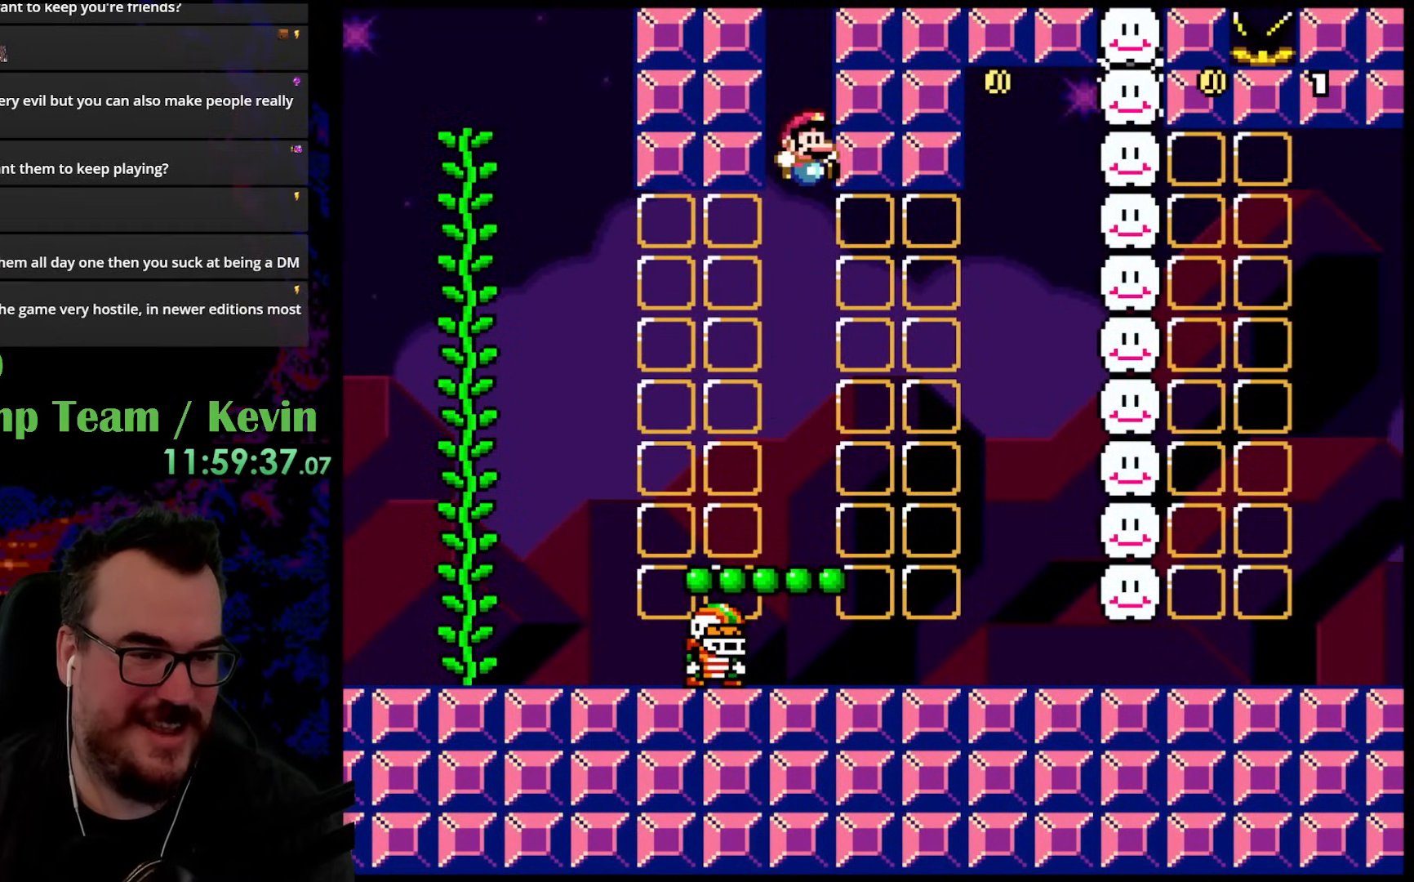
{"buttons": ["Y", "DPAD_RIGHT"], "events": [[133, "B", "up"], [167, "DPAD_RIGHT", "down"]]}
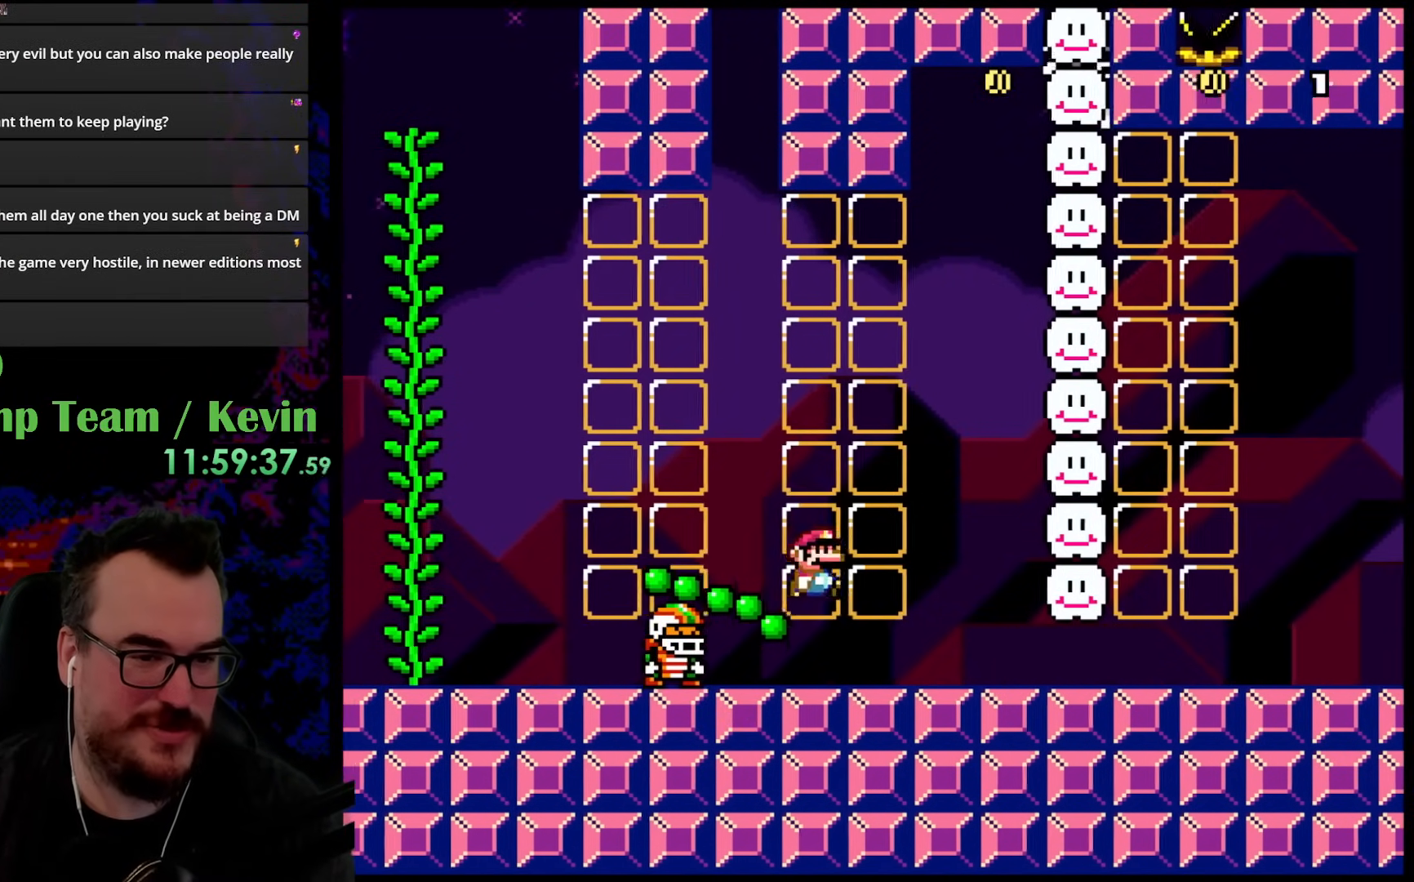
{"buttons": ["B", "Y", "DPAD_RIGHT"], "events": [[67, "DPAD_DOWN", "down"], [83, "DPAD_DOWN", "up"], [83, "DPAD_LEFT", "down"], [83, "DPAD_RIGHT", "up"], [383, "DPAD_LEFT", "up"], [400, "B", "down"], [433, "DPAD_RIGHT", "down"]]}
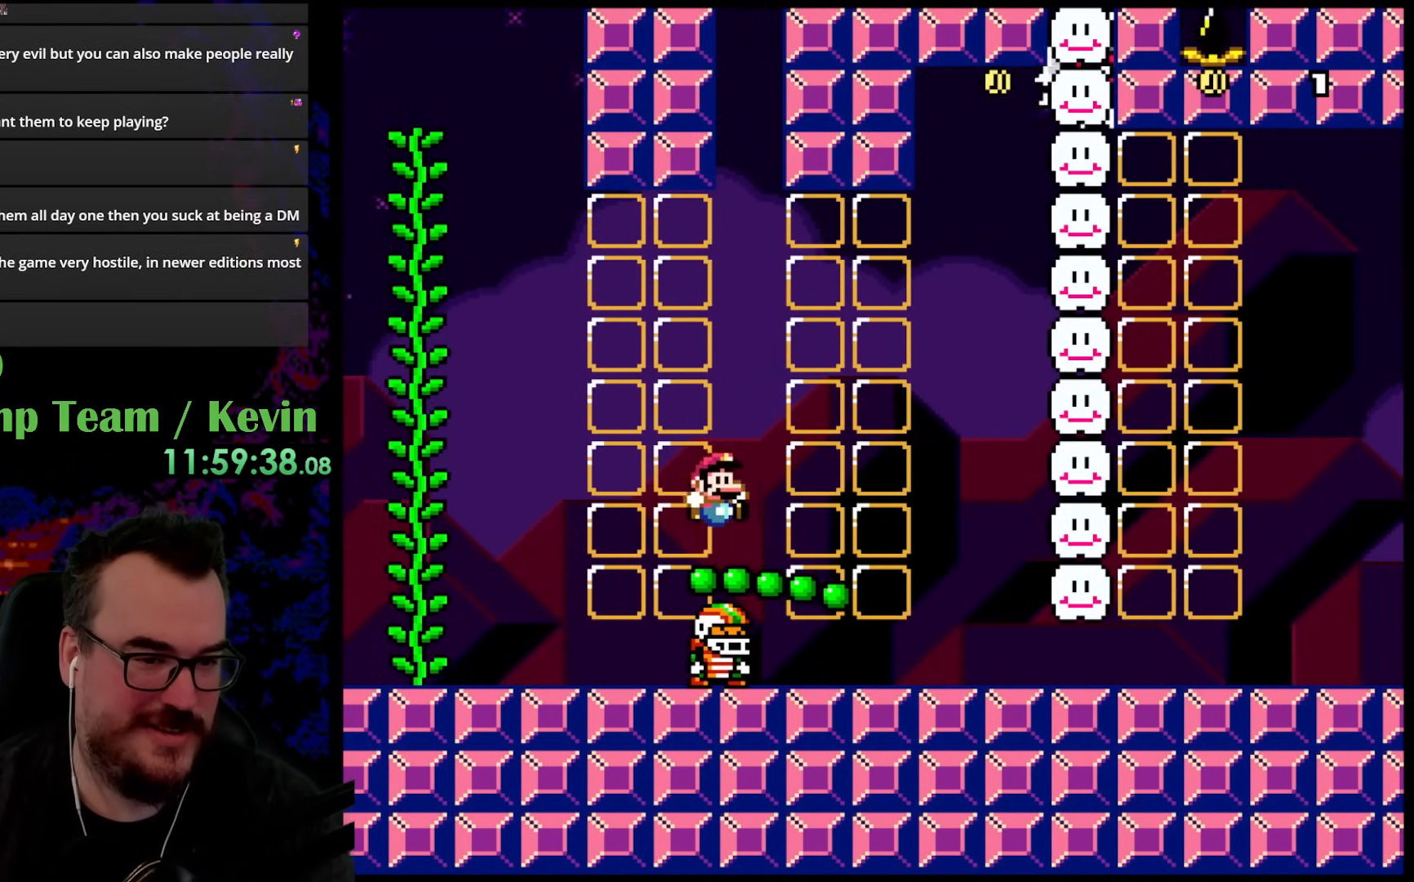
{"buttons": ["B", "Y", "DPAD_LEFT"], "events": [[150, "B", "up"], [150, "DPAD_RIGHT", "up"], [250, "B", "down"], [283, "DPAD_RIGHT", "down"], [433, "DPAD_DOWN", "down"], [433, "DPAD_RIGHT", "up"], [450, "DPAD_DOWN", "up"], [450, "DPAD_LEFT", "down"]]}
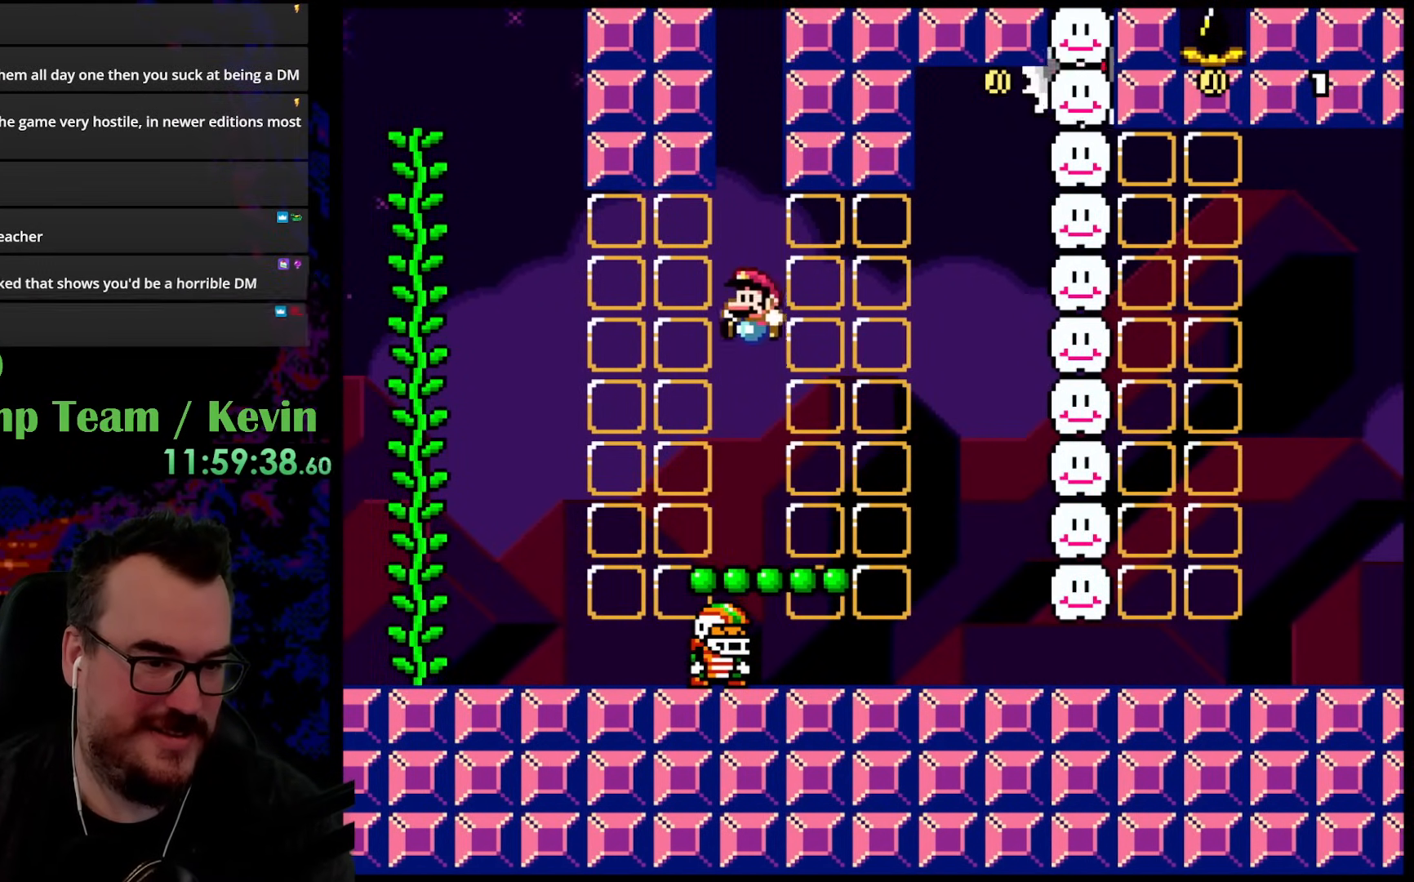
{"buttons": ["B", "Y", "DPAD_LEFT"], "events": [[100, "DPAD_LEFT", "up"], [167, "DPAD_RIGHT", "down"], [383, "B", "up"], [450, "DPAD_DOWN", "down"], [450, "DPAD_LEFT", "down"], [450, "DPAD_RIGHT", "up"], [467, "DPAD_DOWN", "up"], [500, "B", "down"]]}
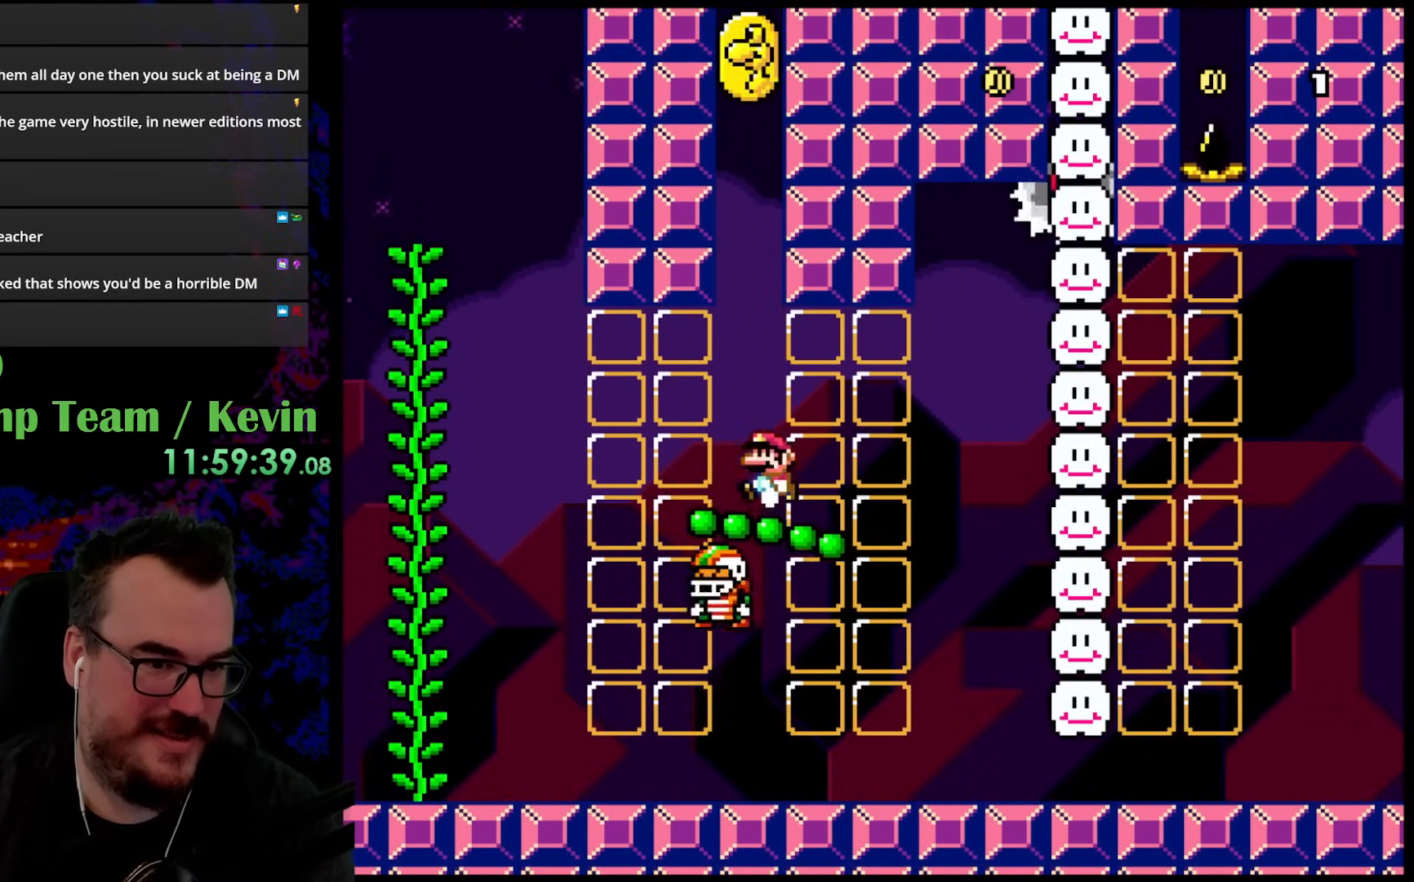
{"buttons": ["B", "Y"], "events": [[133, "DPAD_LEFT", "up"]]}
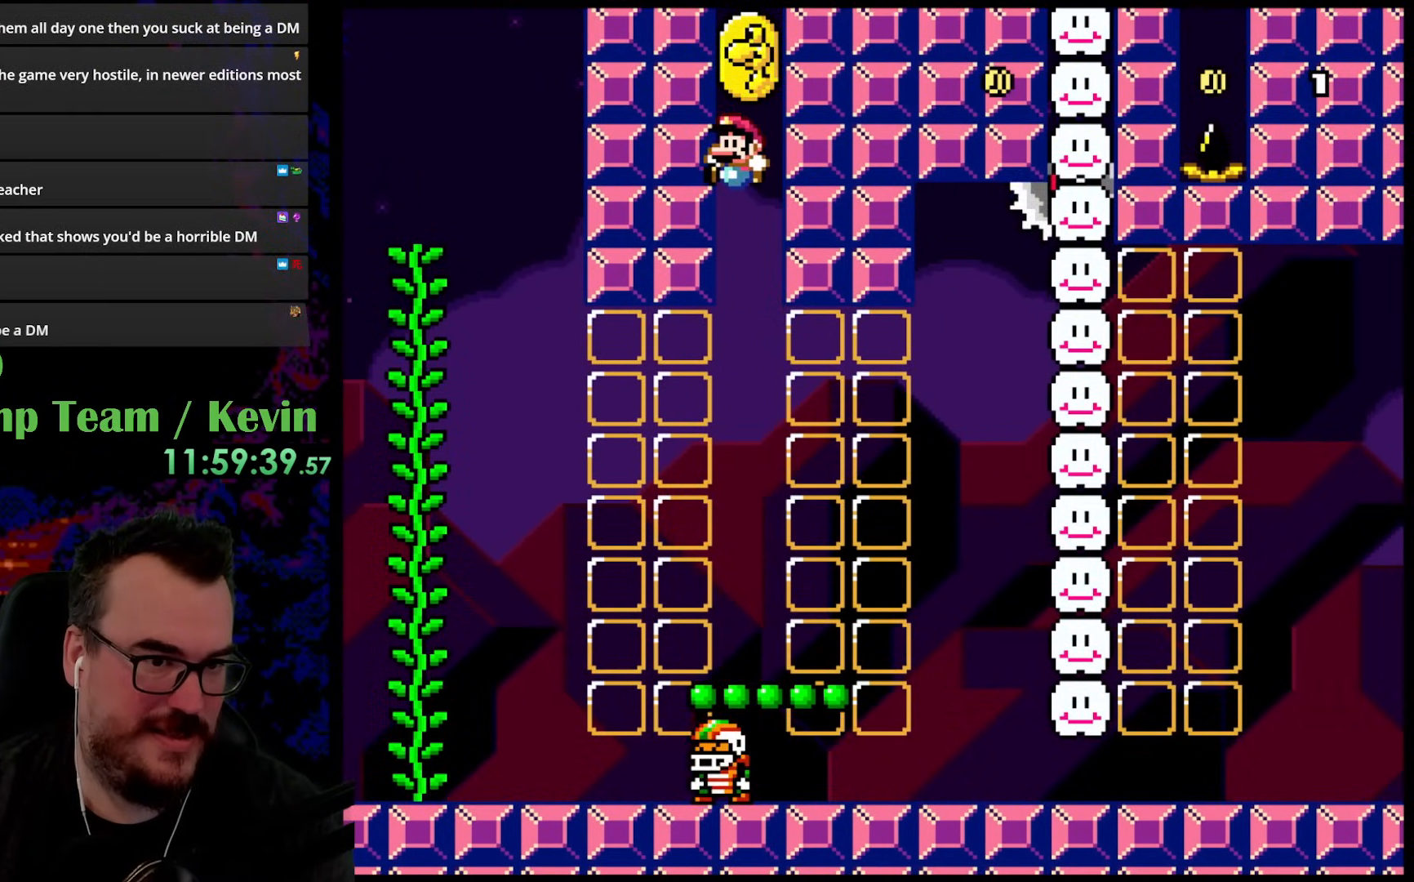
{"buttons": ["Y", "DPAD_RIGHT"], "events": [[300, "DPAD_RIGHT", "down"], [333, "B", "up"]]}
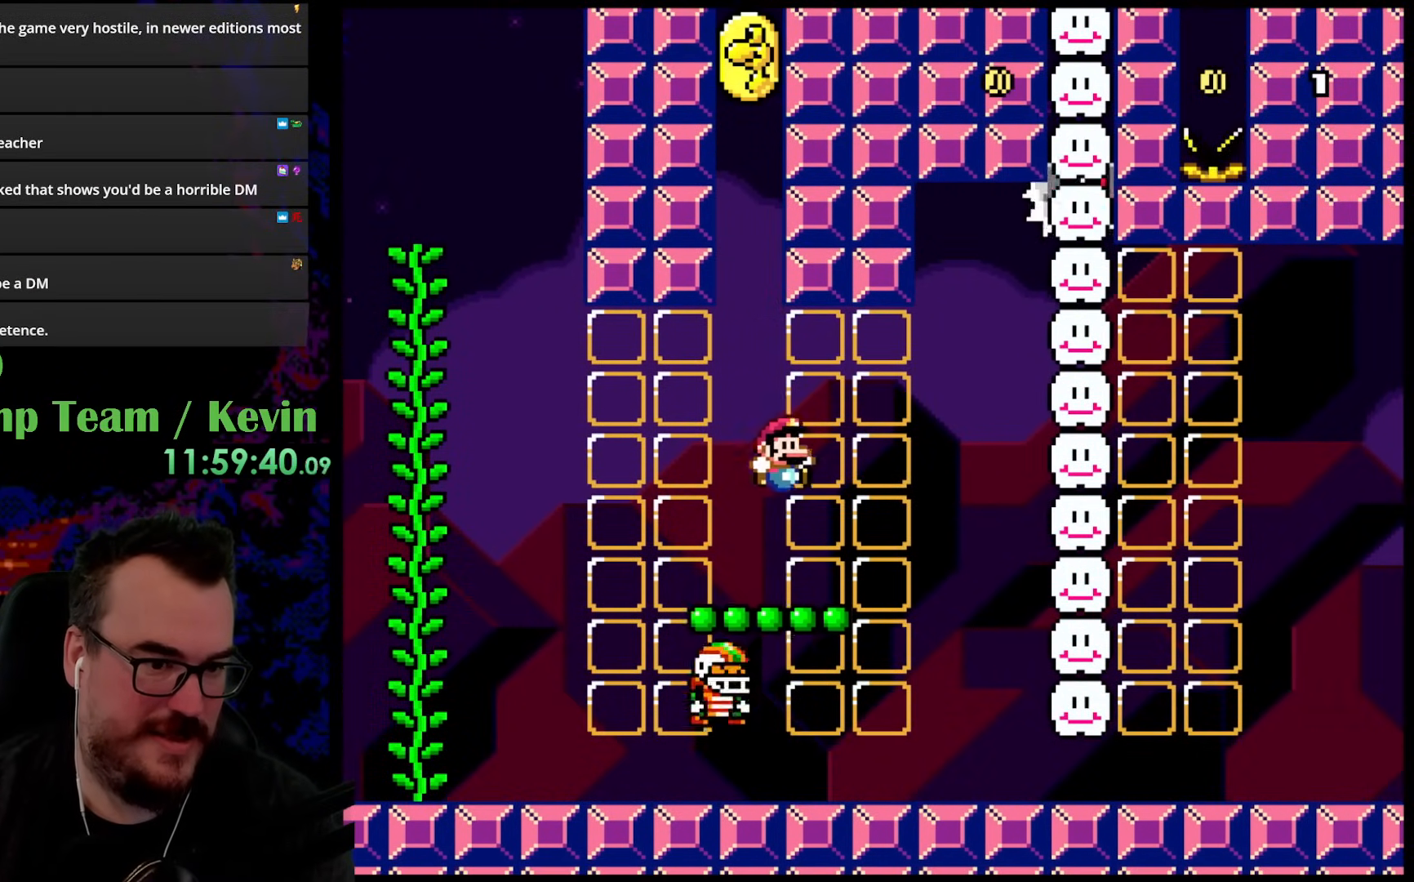
{"buttons": ["B", "Y"], "events": [[50, "DPAD_DOWN", "down"], [67, "DPAD_DOWN", "up"], [67, "DPAD_LEFT", "down"], [67, "DPAD_RIGHT", "up"], [233, "DPAD_LEFT", "up"], [367, "B", "down"]]}
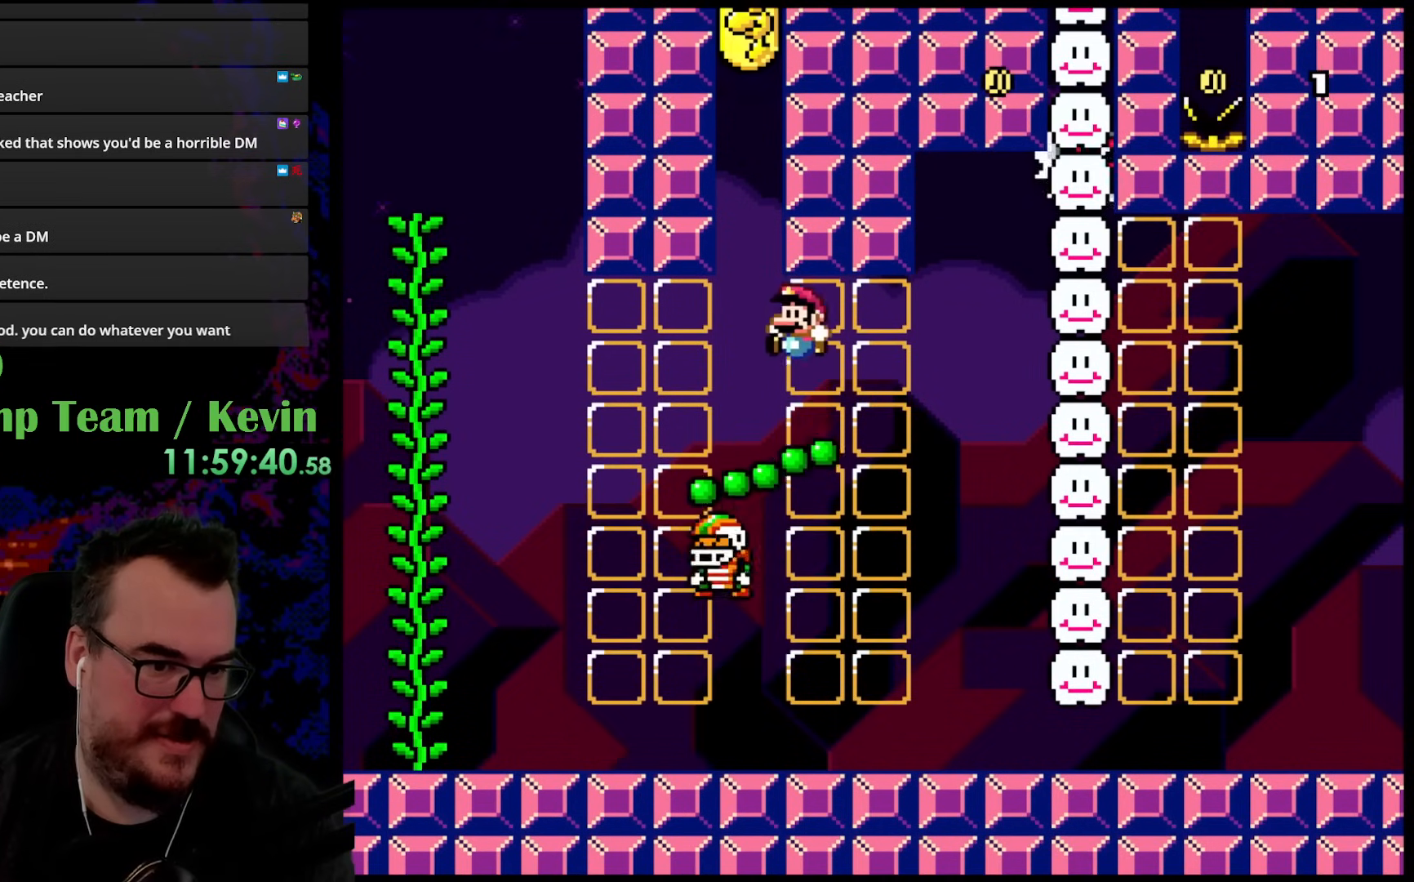
{"buttons": ["Y", "DPAD_RIGHT"], "events": [[100, "DPAD_LEFT", "down"], [250, "DPAD_LEFT", "up"], [317, "DPAD_RIGHT", "down"], [400, "B", "up"]]}
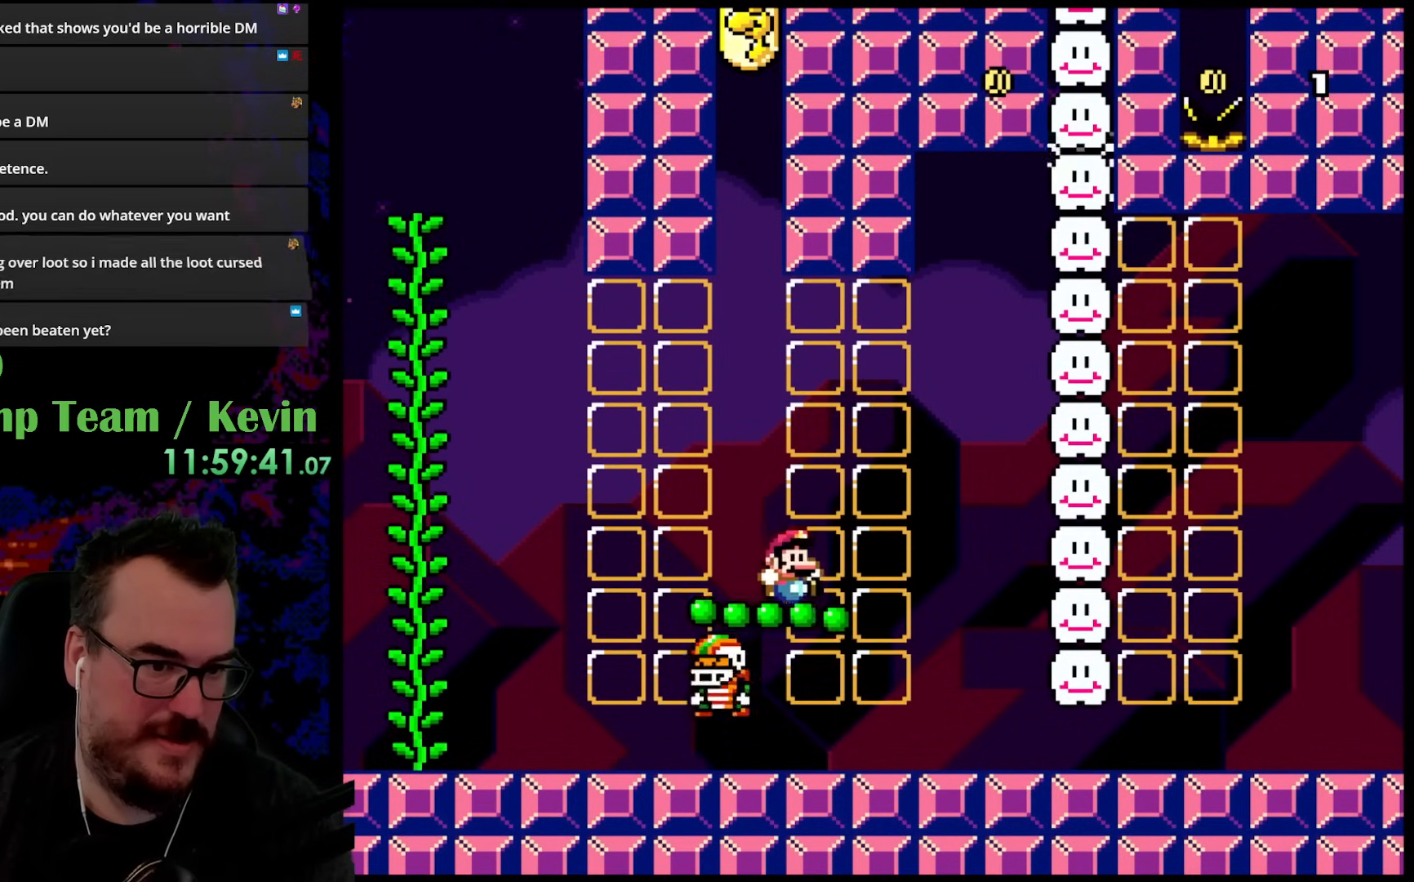
{"buttons": ["B", "Y", "DPAD_RIGHT"], "events": [[50, "DPAD_RIGHT", "up"], [100, "DPAD_LEFT", "down"], [183, "B", "down"], [383, "DPAD_LEFT", "up"], [417, "DPAD_RIGHT", "down"]]}
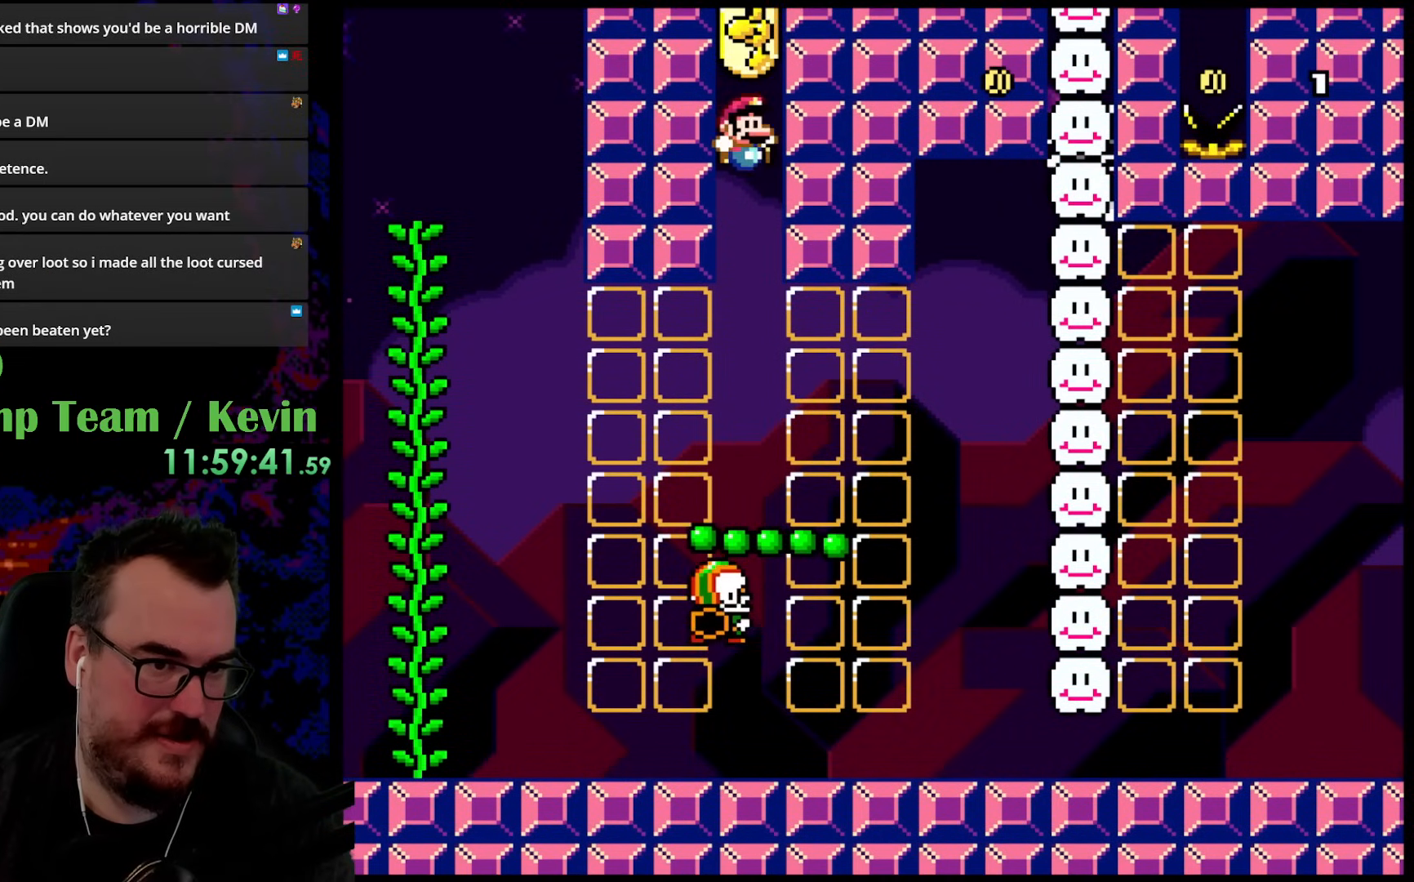
{"buttons": ["Y"], "events": [[100, "DPAD_RIGHT", "up"], [133, "DPAD_LEFT", "down"], [267, "DPAD_LEFT", "up"], [300, "B", "up"]]}
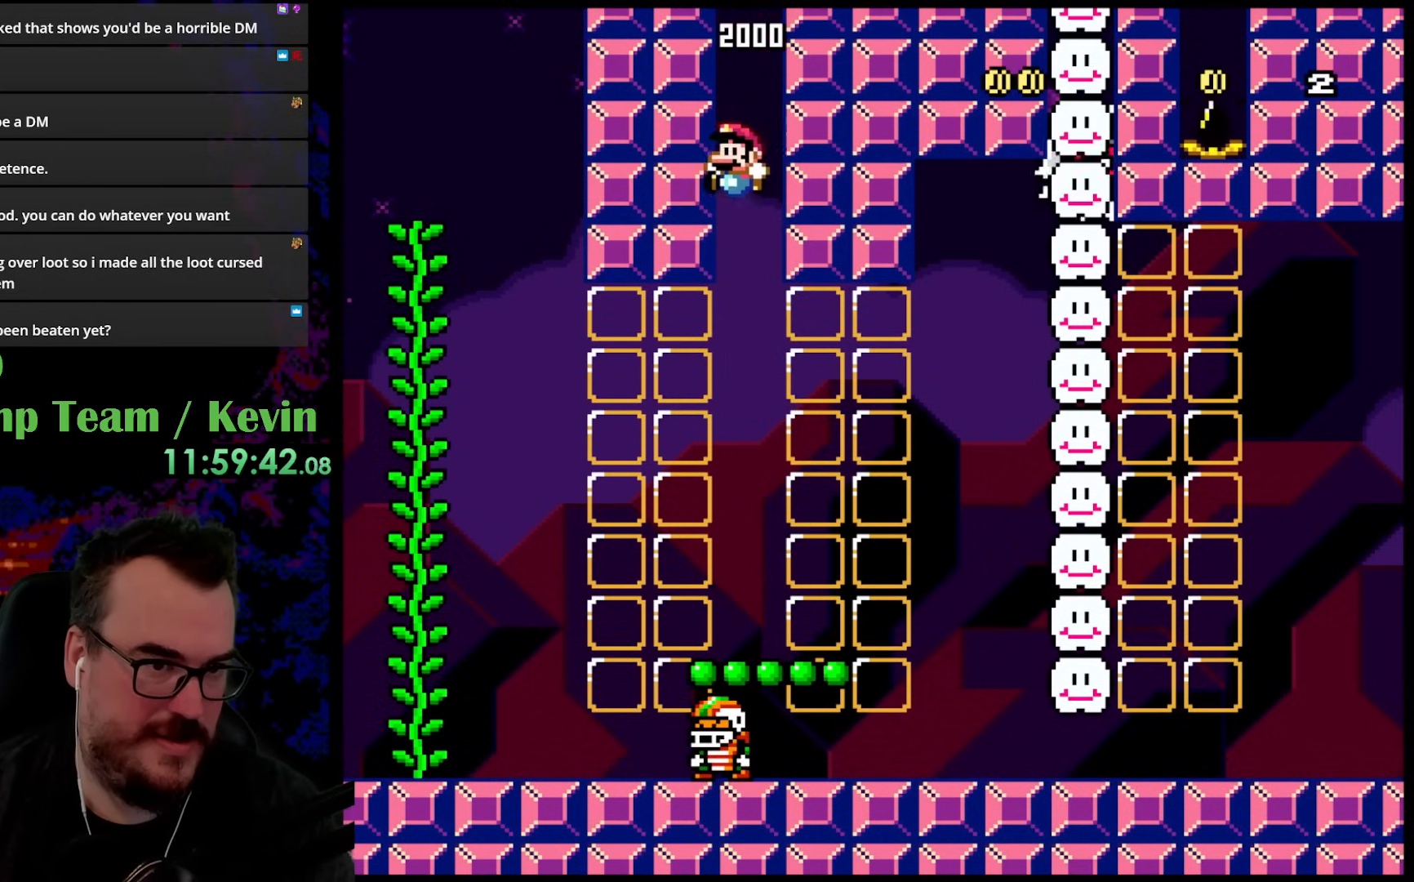
{"buttons": ["Y", "DPAD_LEFT"], "events": [[33, "DPAD_LEFT", "down"]]}
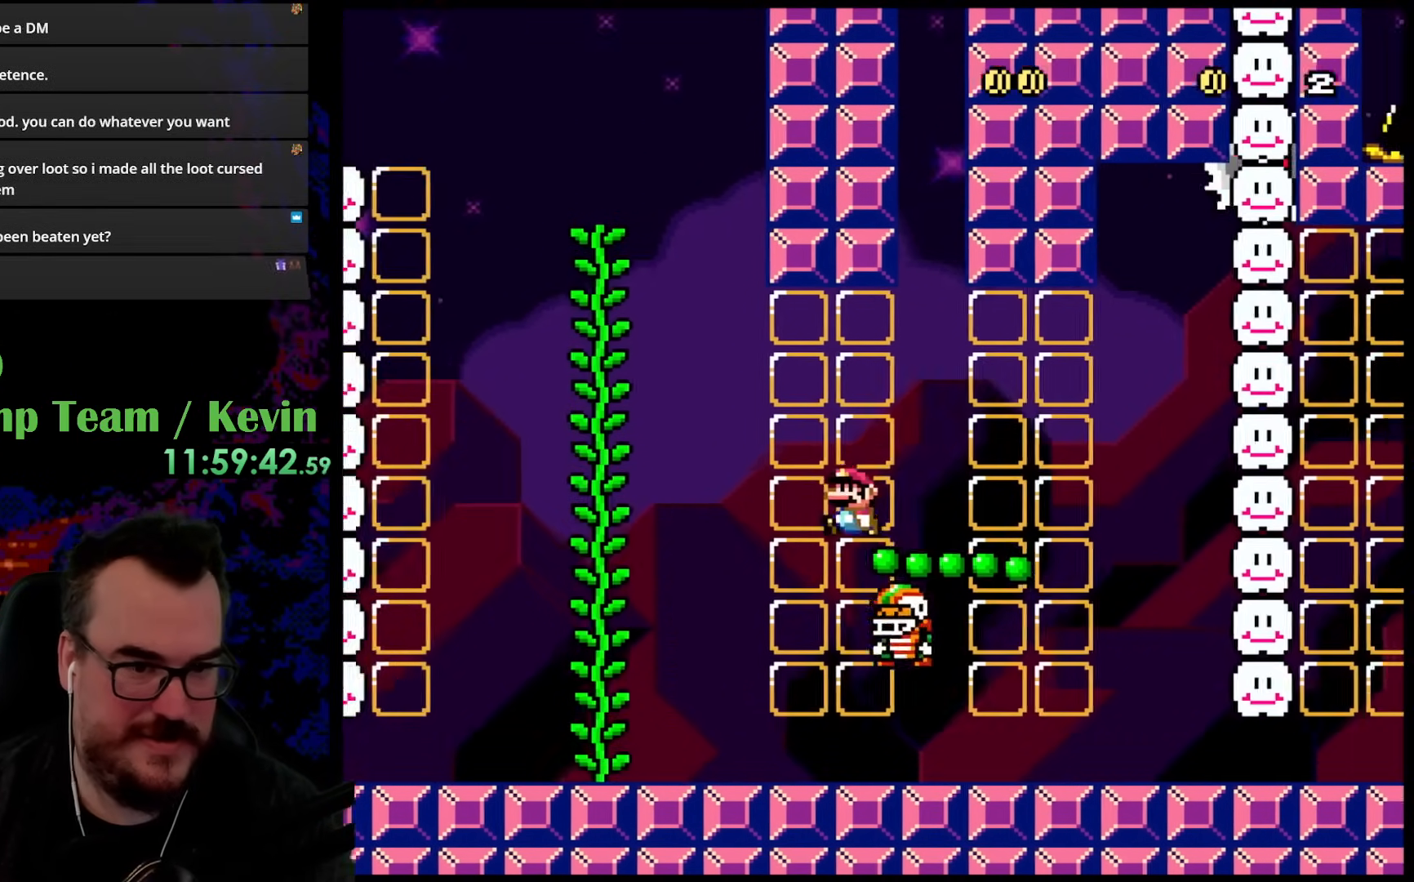
{"buttons": ["Y", "DPAD_LEFT"], "events": []}
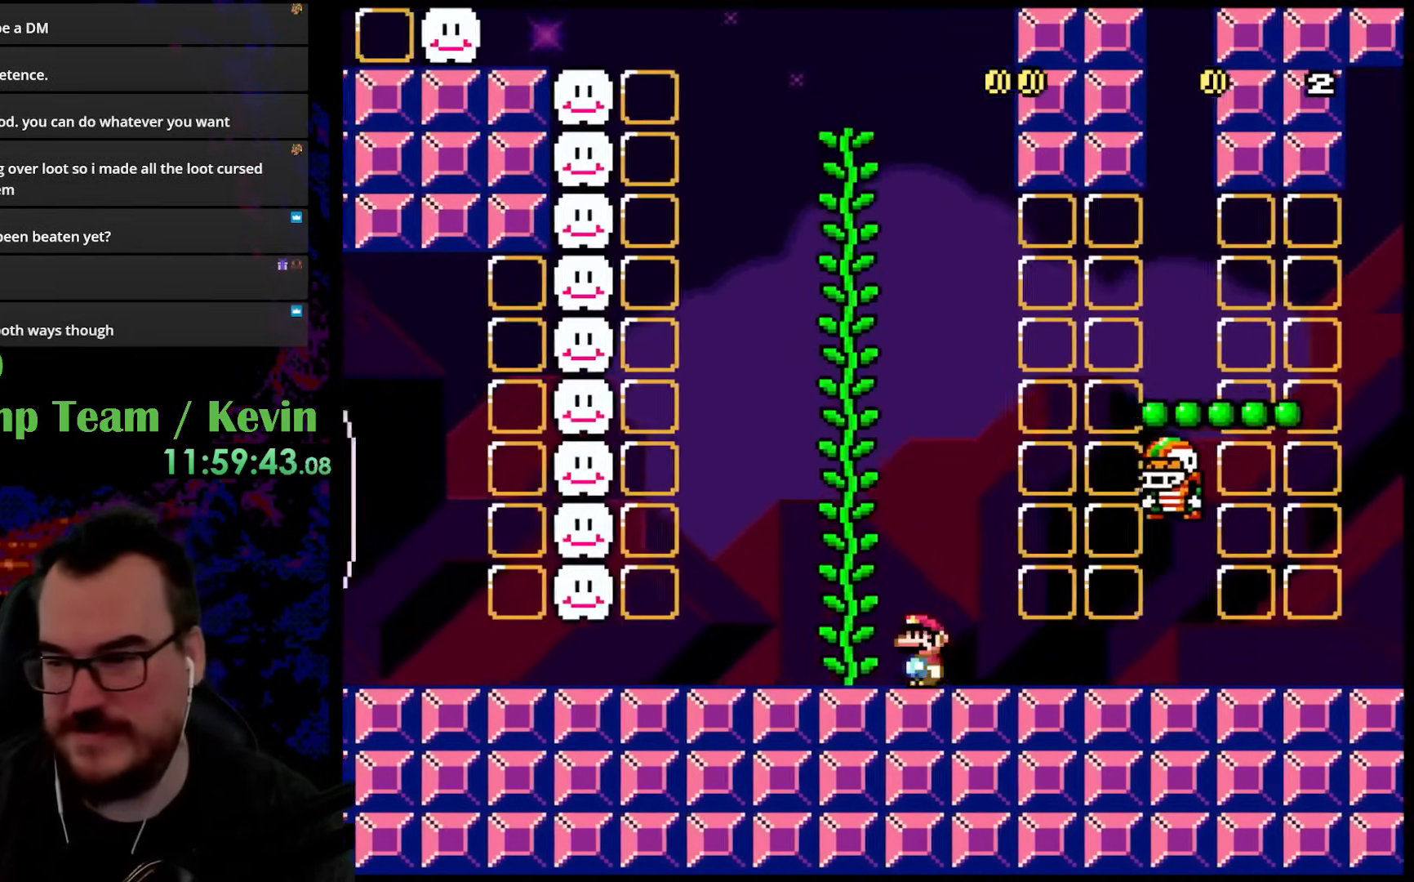
{"buttons": [], "events": [[67, "DPAD_LEFT", "up"], [117, "DPAD_RIGHT", "down"], [267, "DPAD_RIGHT", "up"], [400, "Y", "up"]]}
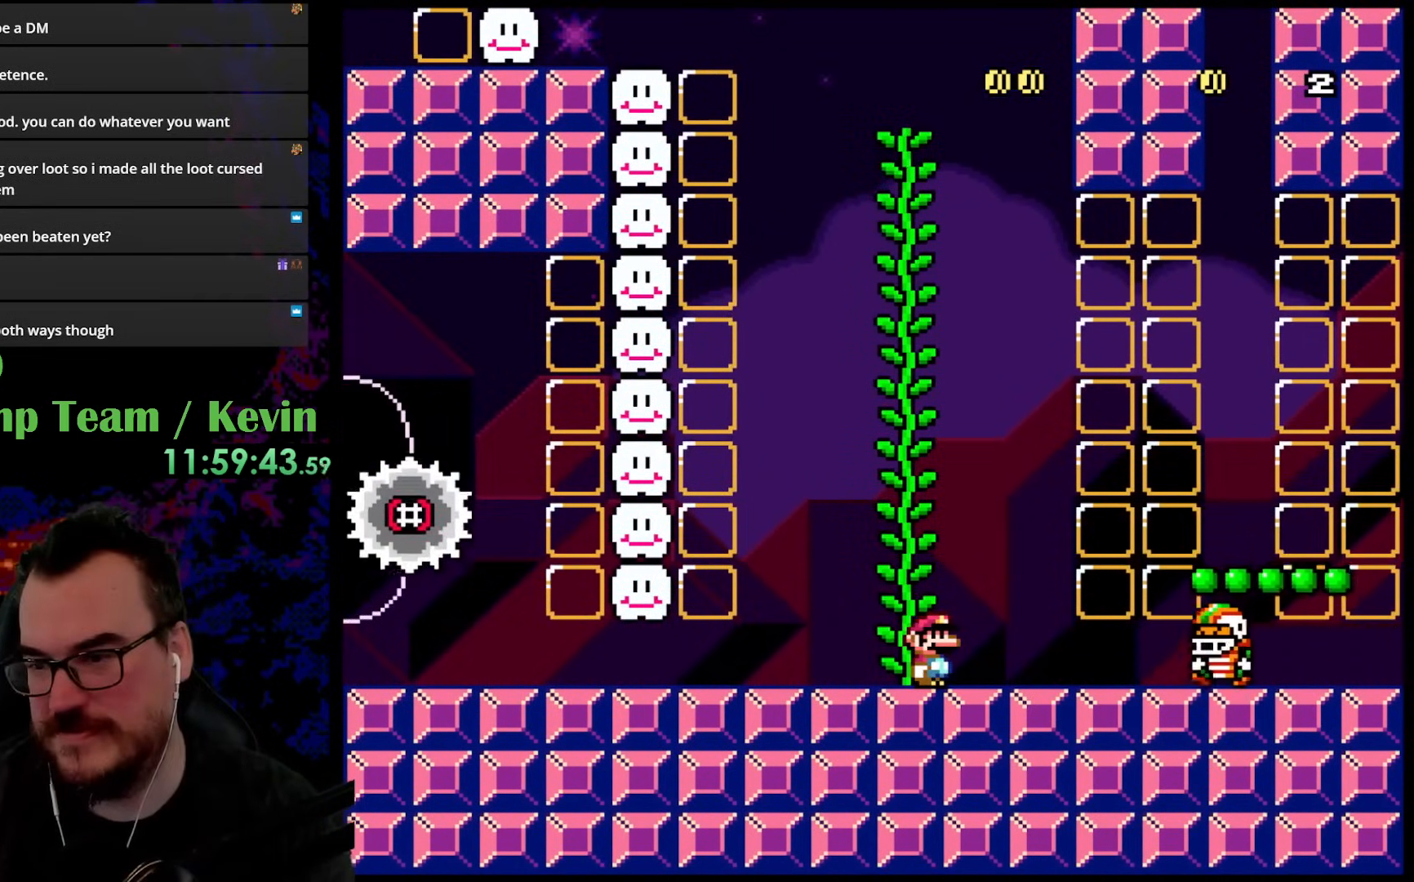
{"buttons": [], "events": []}
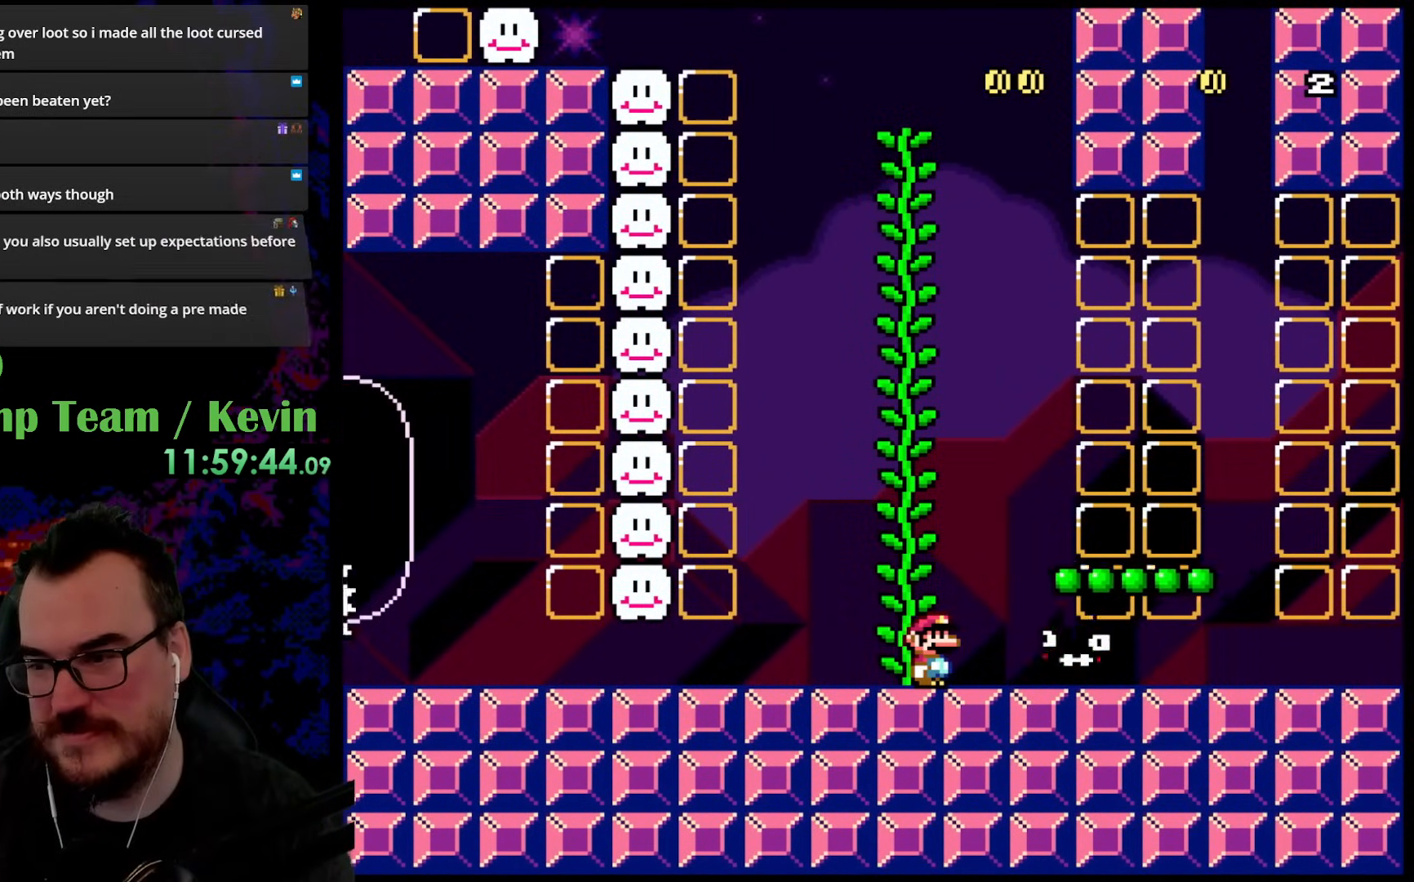
{"buttons": [], "events": []}
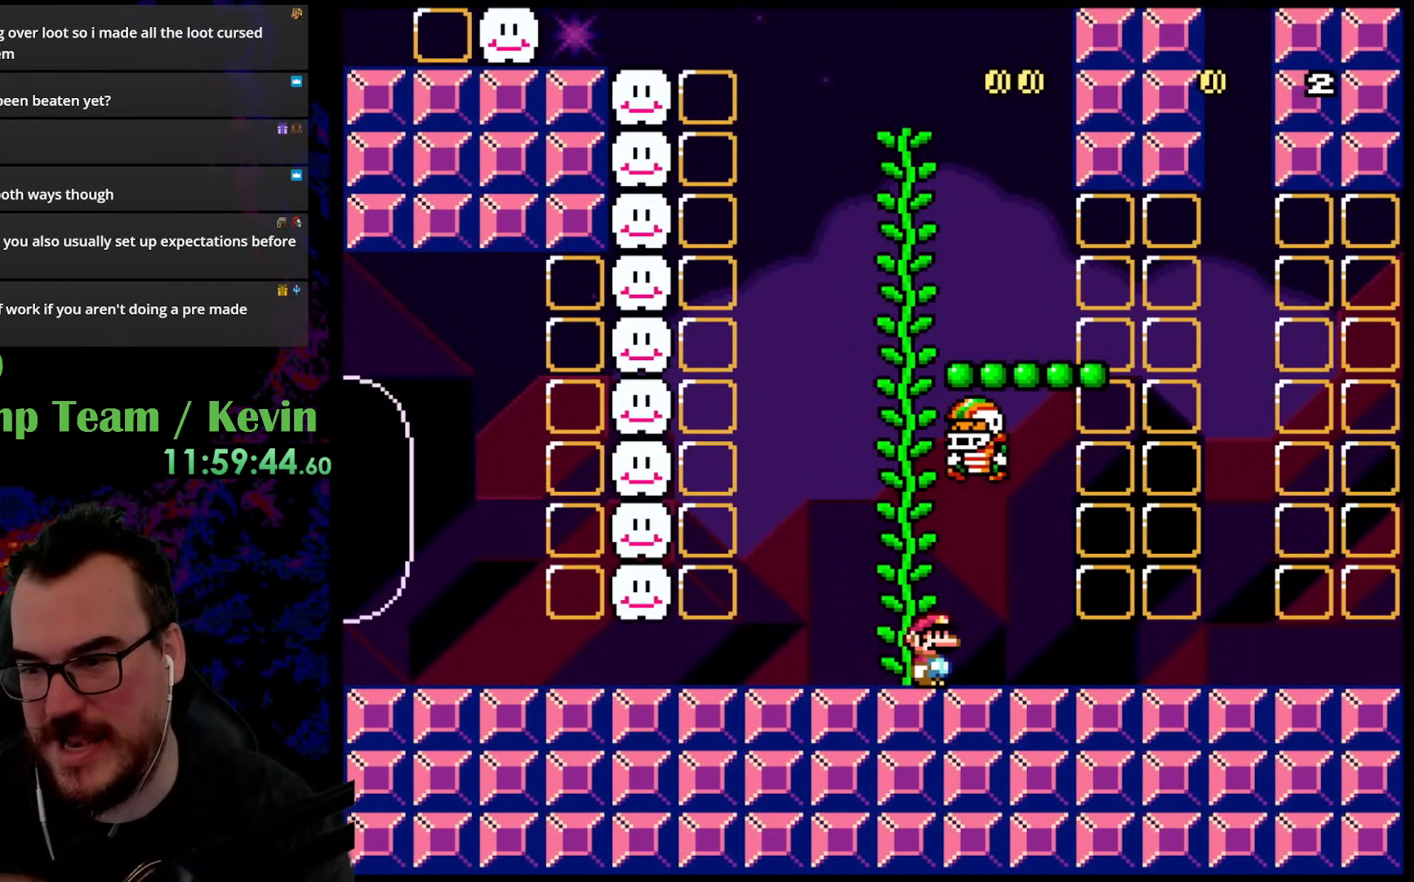
{"buttons": [], "events": []}
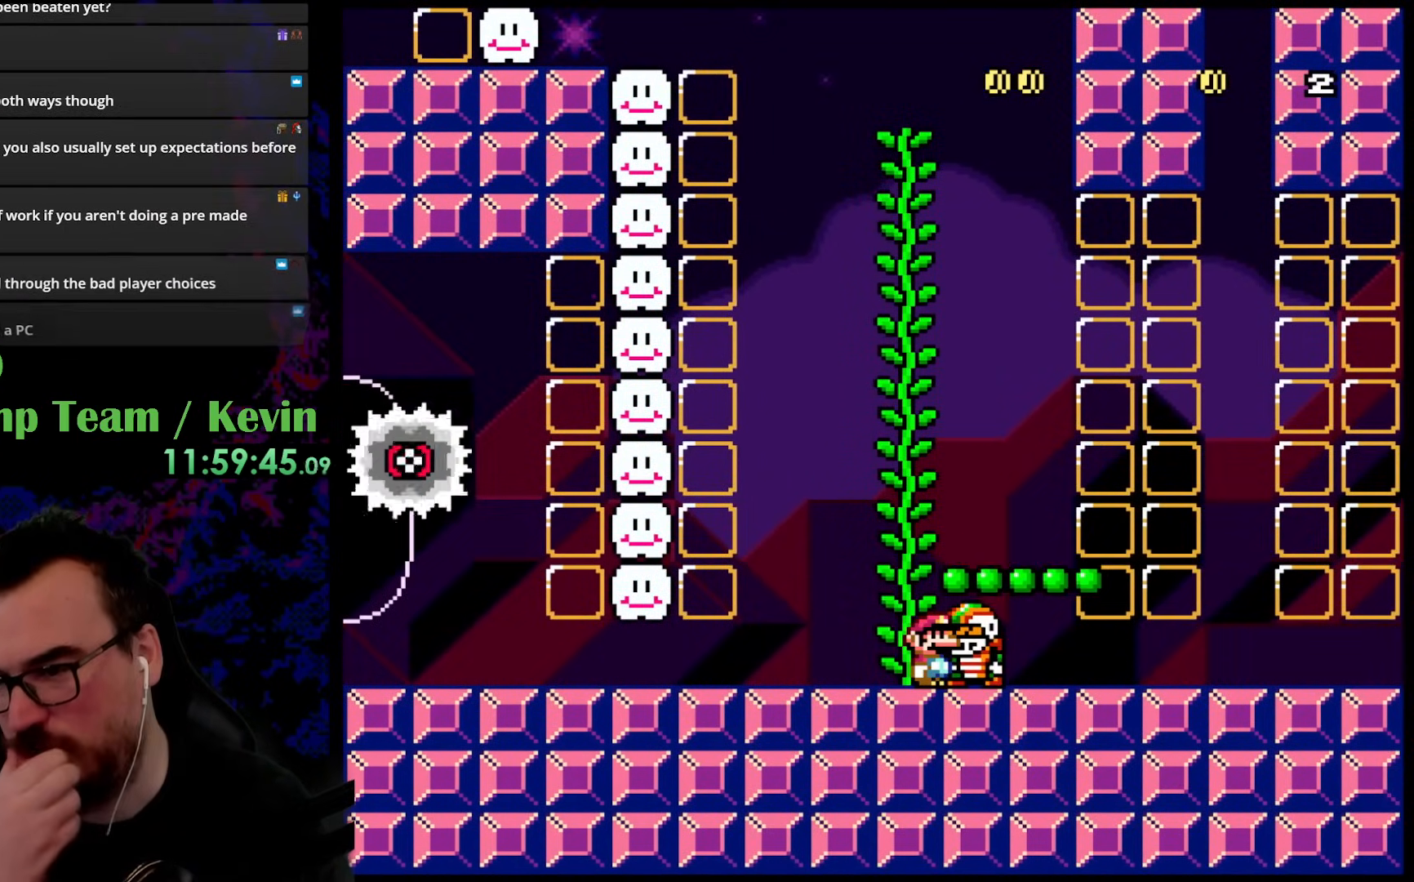
{"buttons": [], "events": []}
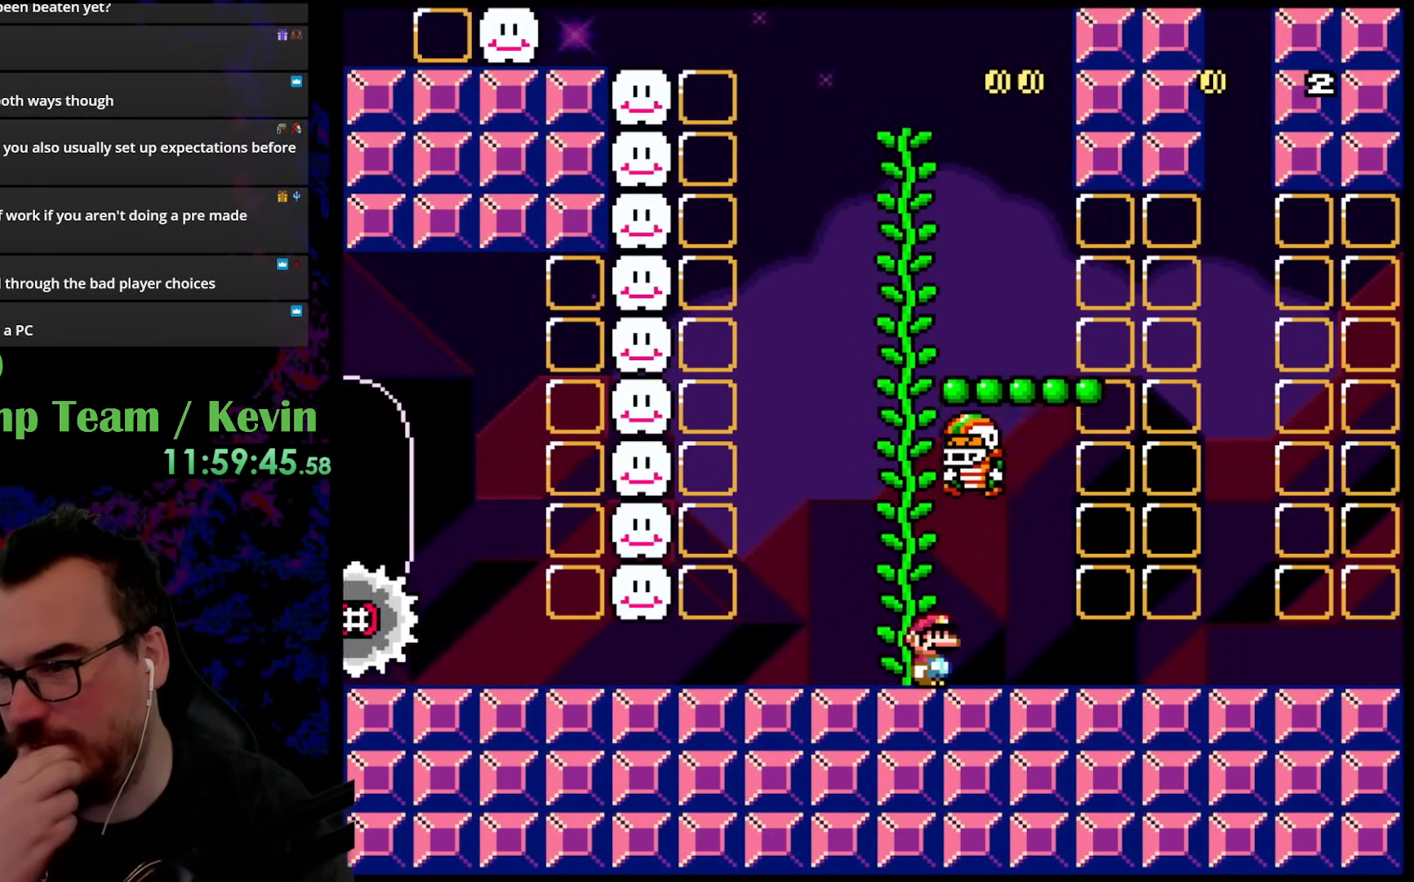
{"buttons": [], "events": []}
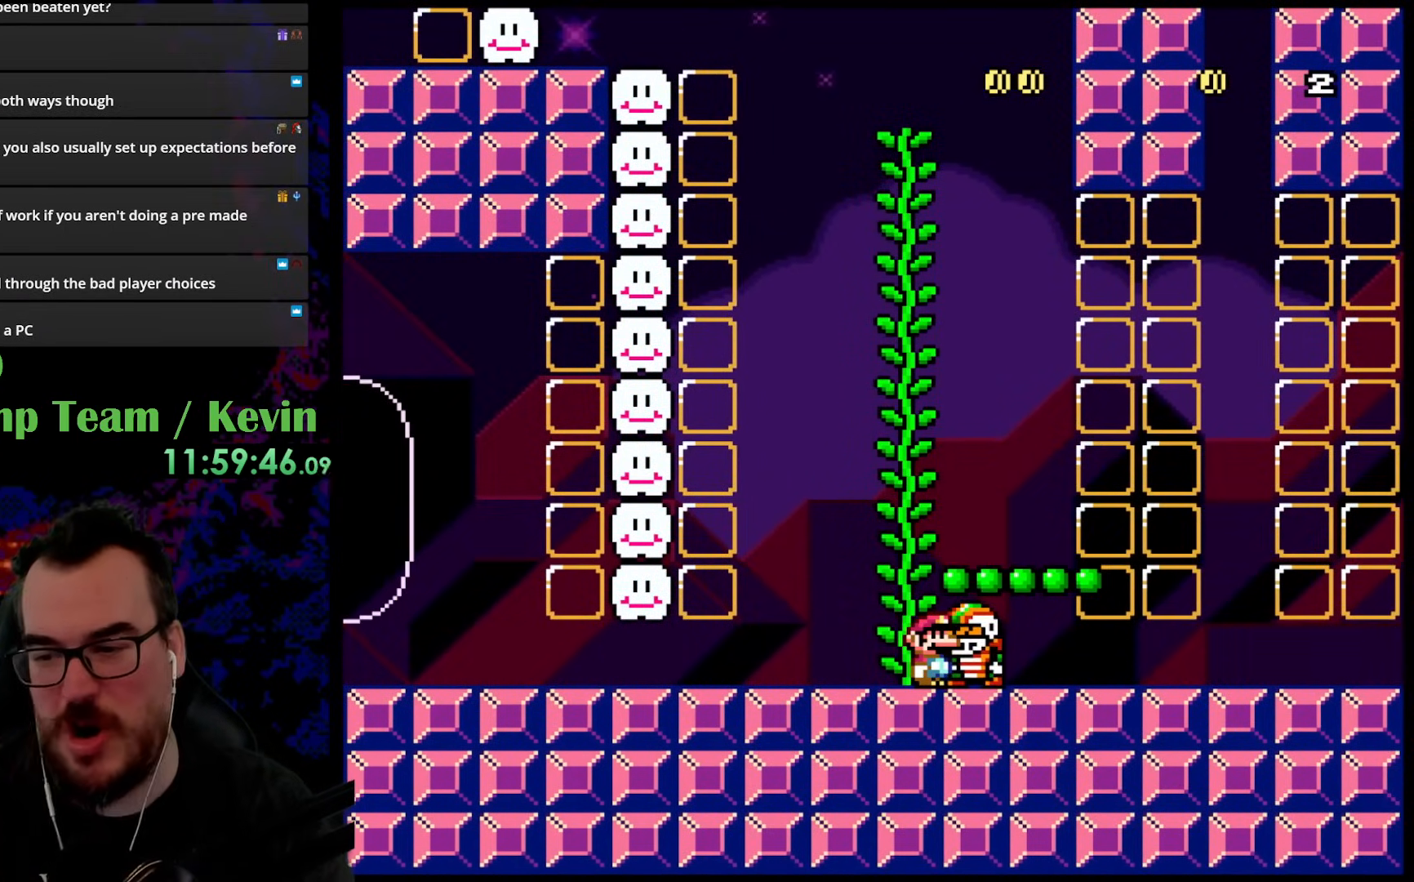
{"buttons": [], "events": []}
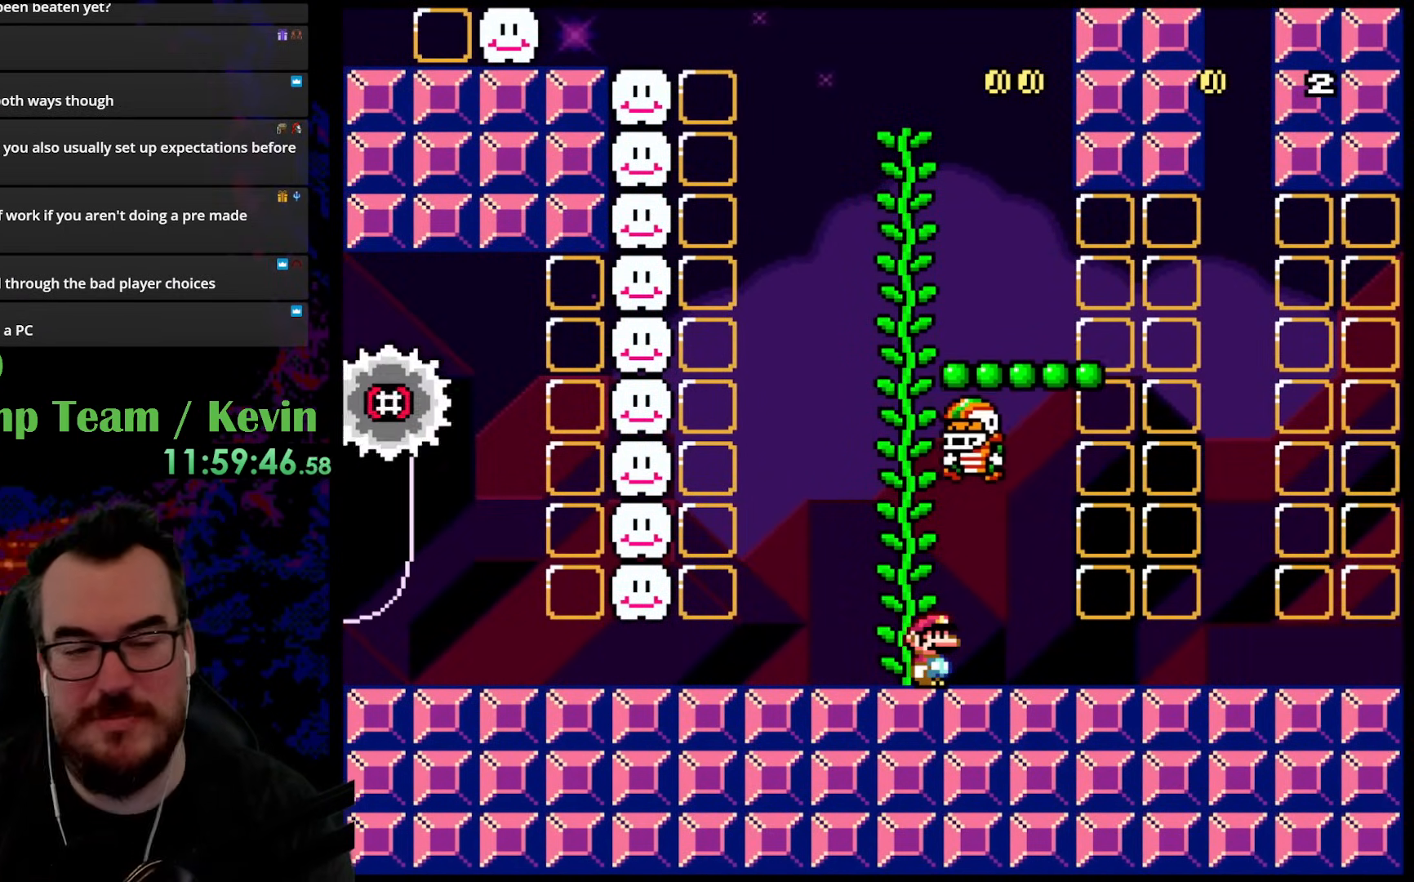
{"buttons": ["B", "Y", "DPAD_LEFT"], "events": [[117, "DPAD_LEFT", "down"], [400, "B", "down"], [400, "Y", "down"]]}
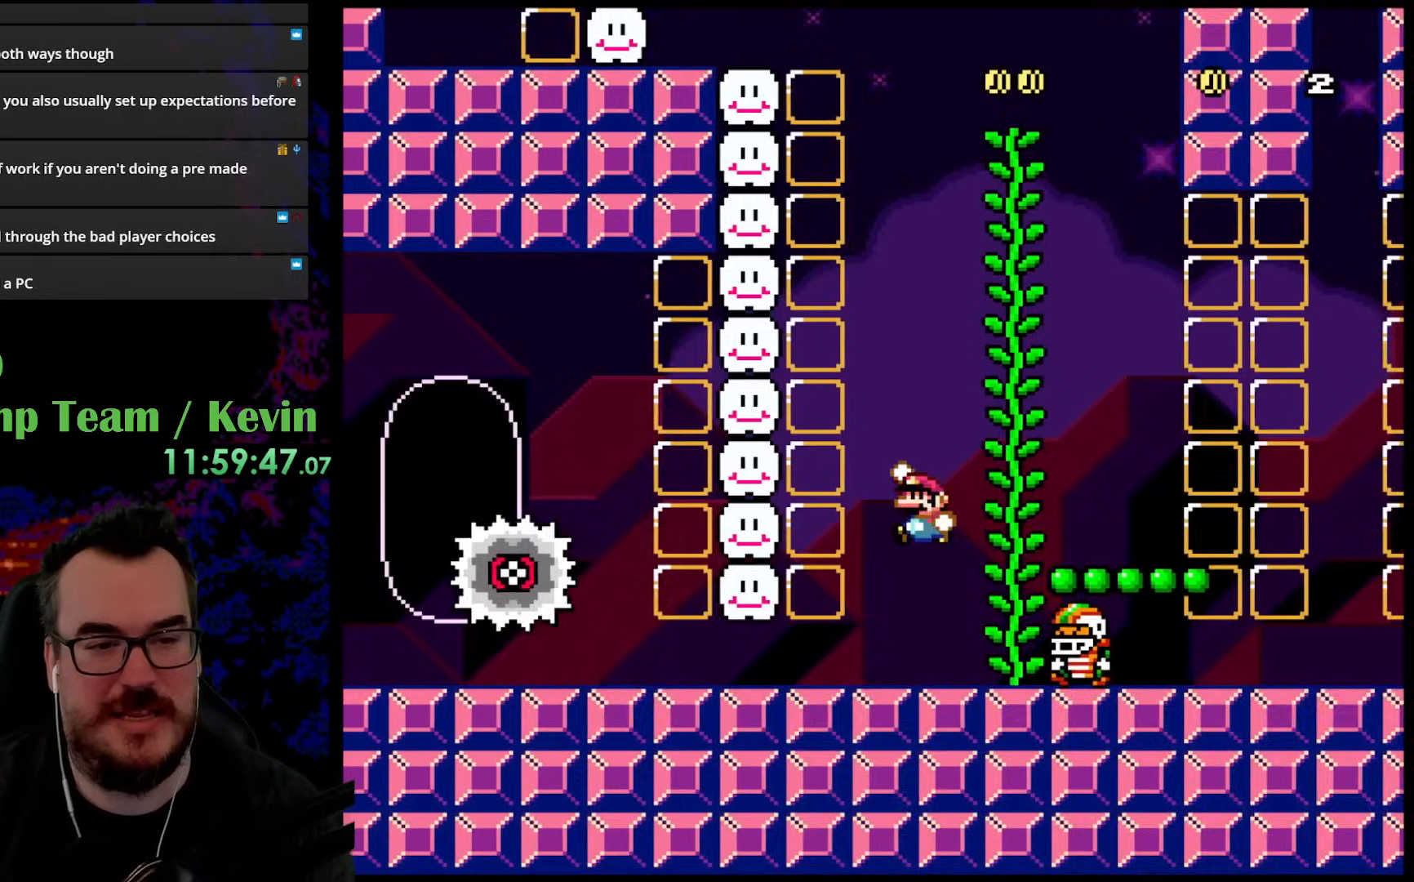
{"buttons": ["Y", "DPAD_RIGHT"], "events": [[150, "B", "up"], [217, "DPAD_LEFT", "up"], [217, "DPAD_RIGHT", "down"]]}
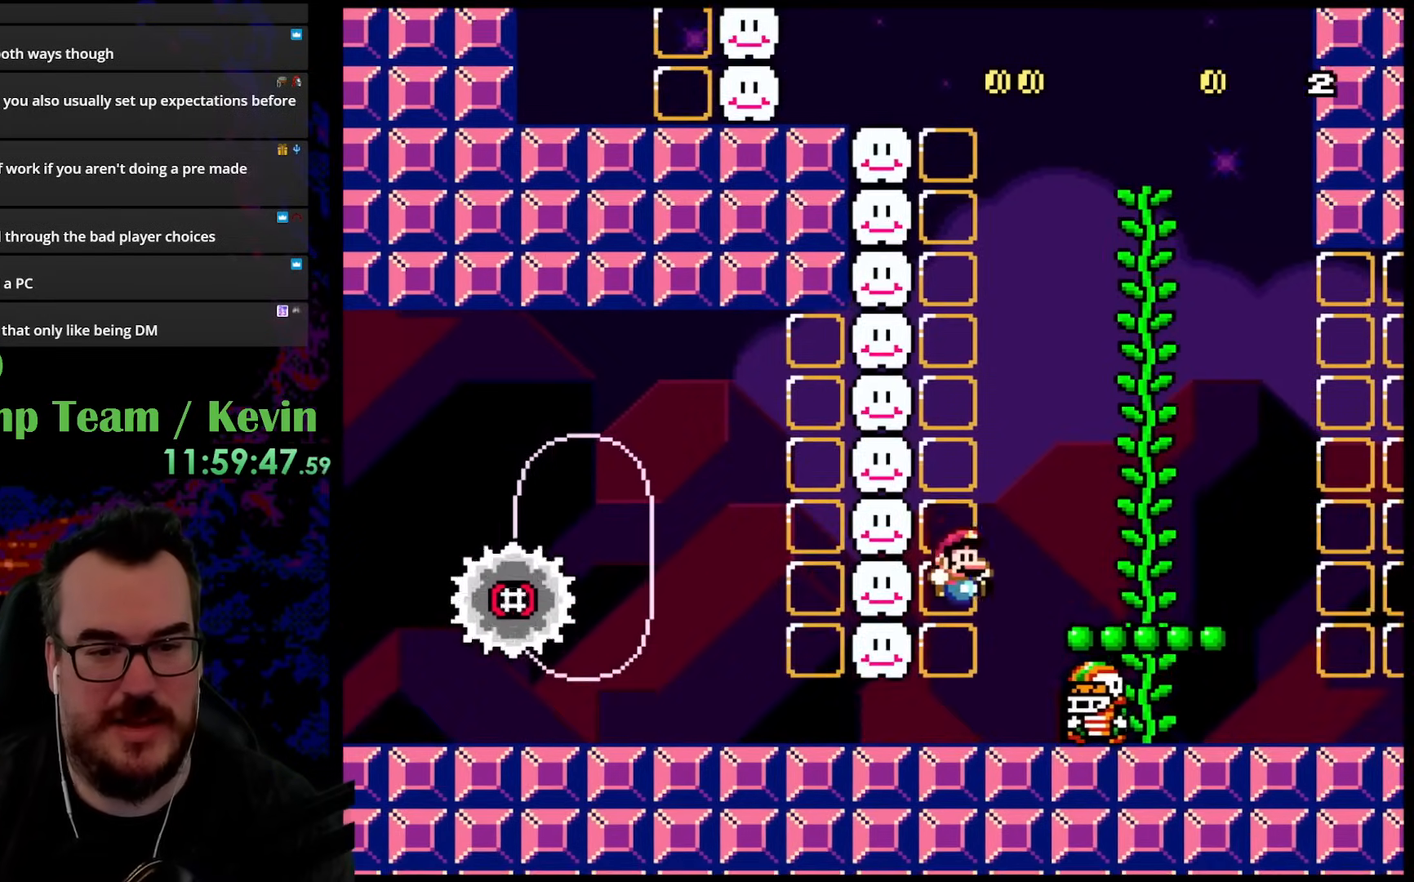
{"buttons": ["DPAD_LEFT"], "events": [[167, "DPAD_DOWN", "down"], [183, "DPAD_DOWN", "up"], [183, "DPAD_LEFT", "down"], [183, "DPAD_RIGHT", "up"], [400, "Y", "up"]]}
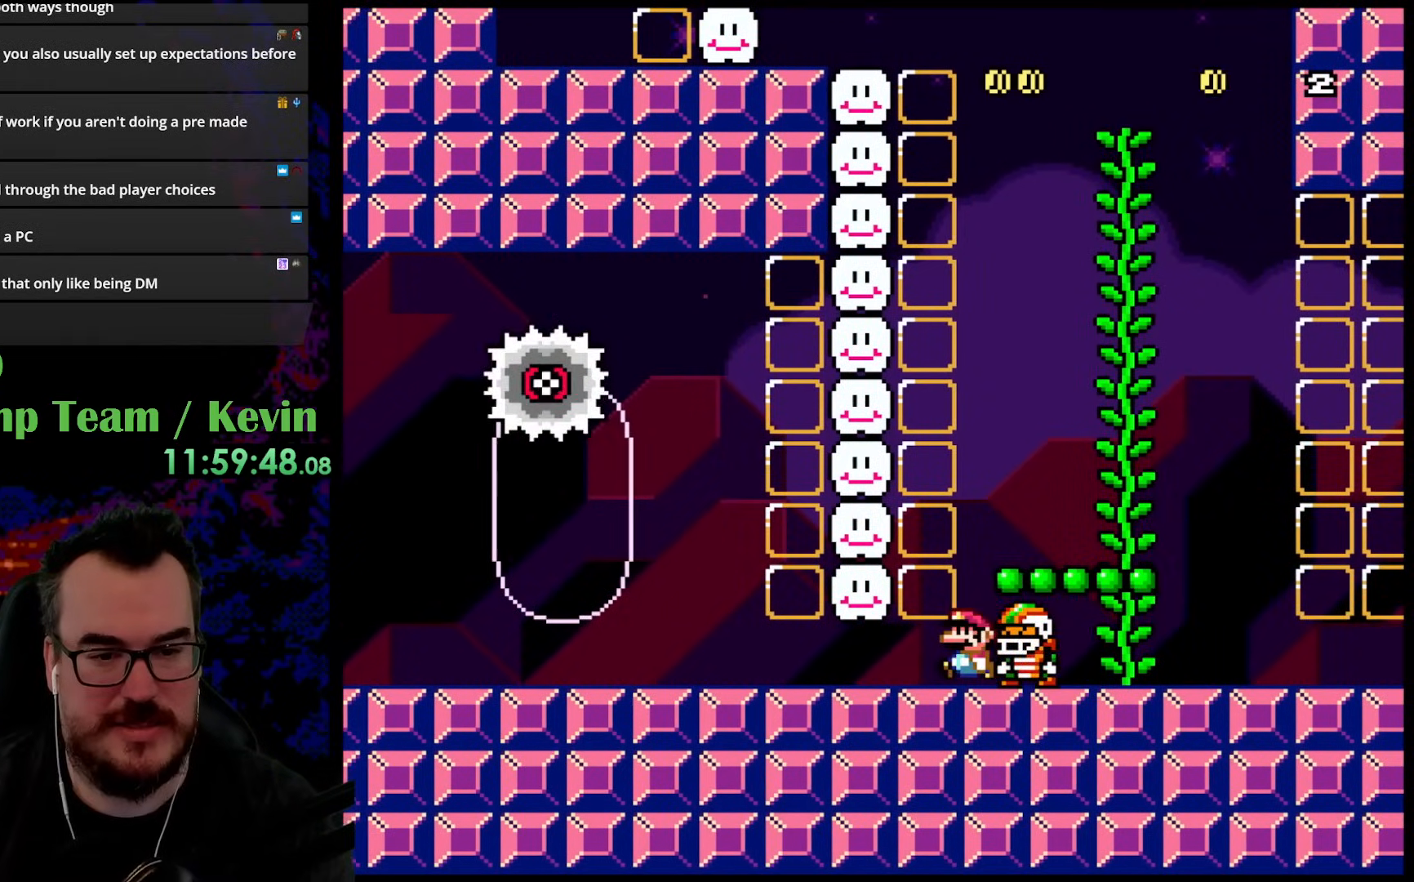
{"buttons": ["Y"], "events": [[67, "Y", "down"], [117, "Y", "up"], [183, "Y", "down"], [233, "DPAD_DOWN", "down"], [233, "DPAD_LEFT", "up"], [267, "DPAD_DOWN", "up"], [267, "DPAD_RIGHT", "down"], [400, "DPAD_RIGHT", "up"]]}
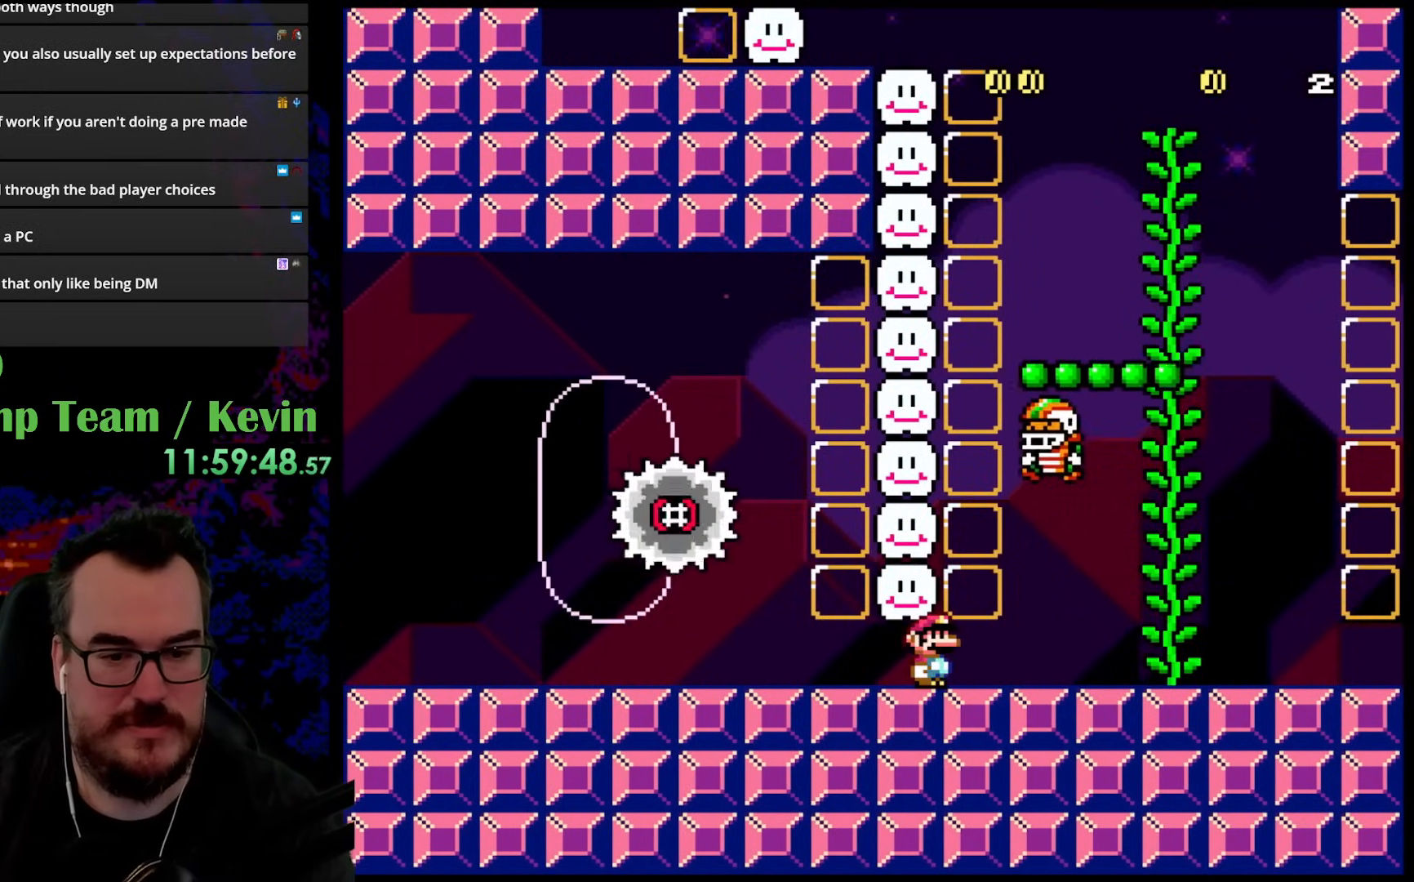
{"buttons": ["Y", "DPAD_LEFT"], "events": [[350, "DPAD_LEFT", "down"]]}
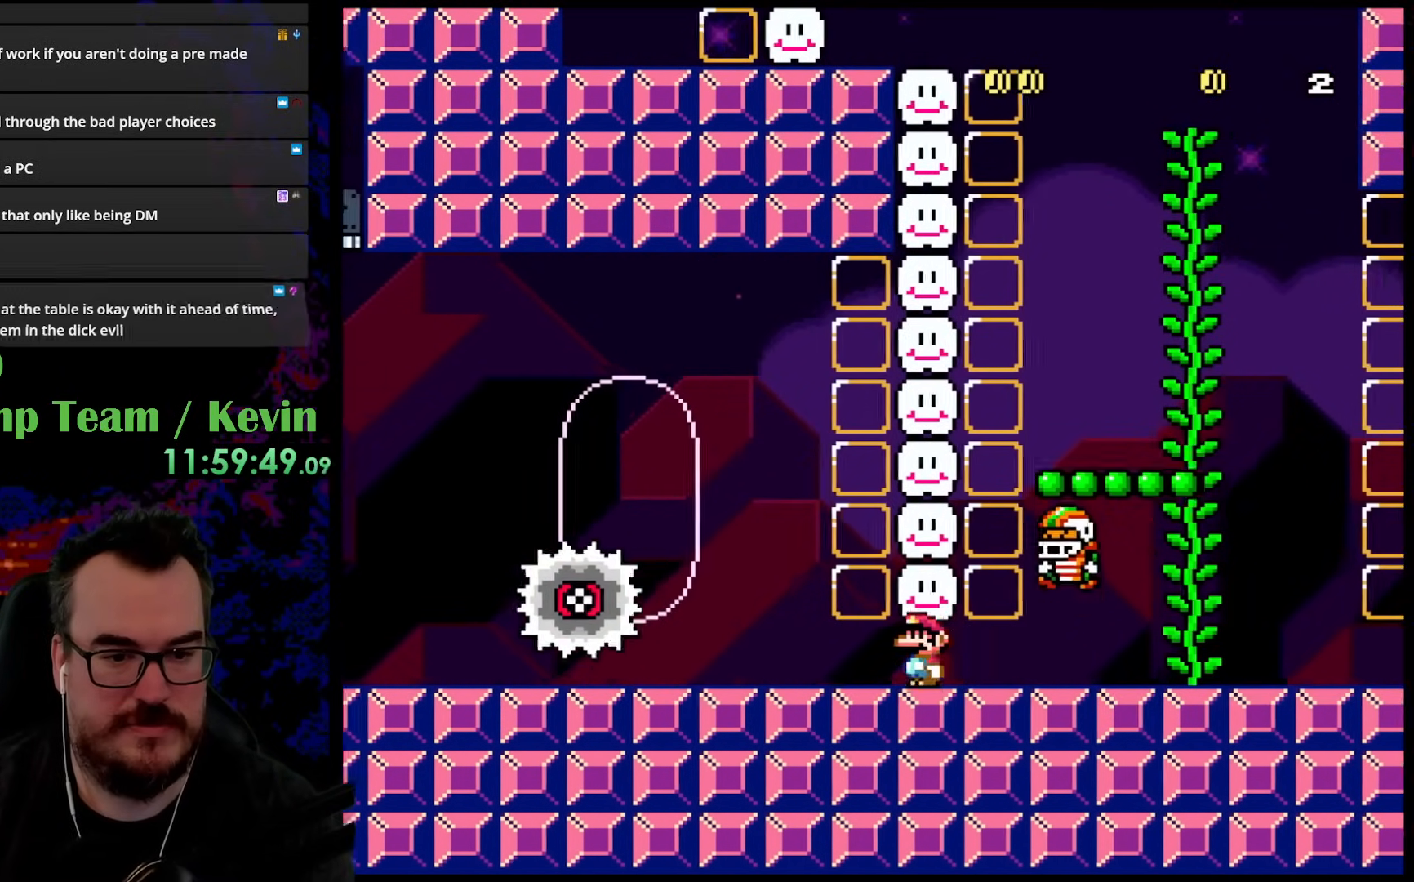
{"buttons": ["Y"], "events": [[100, "DPAD_LEFT", "up"], [217, "DPAD_RIGHT", "down"], [217, "Y", "up"], [317, "DPAD_RIGHT", "up"], [317, "Y", "down"]]}